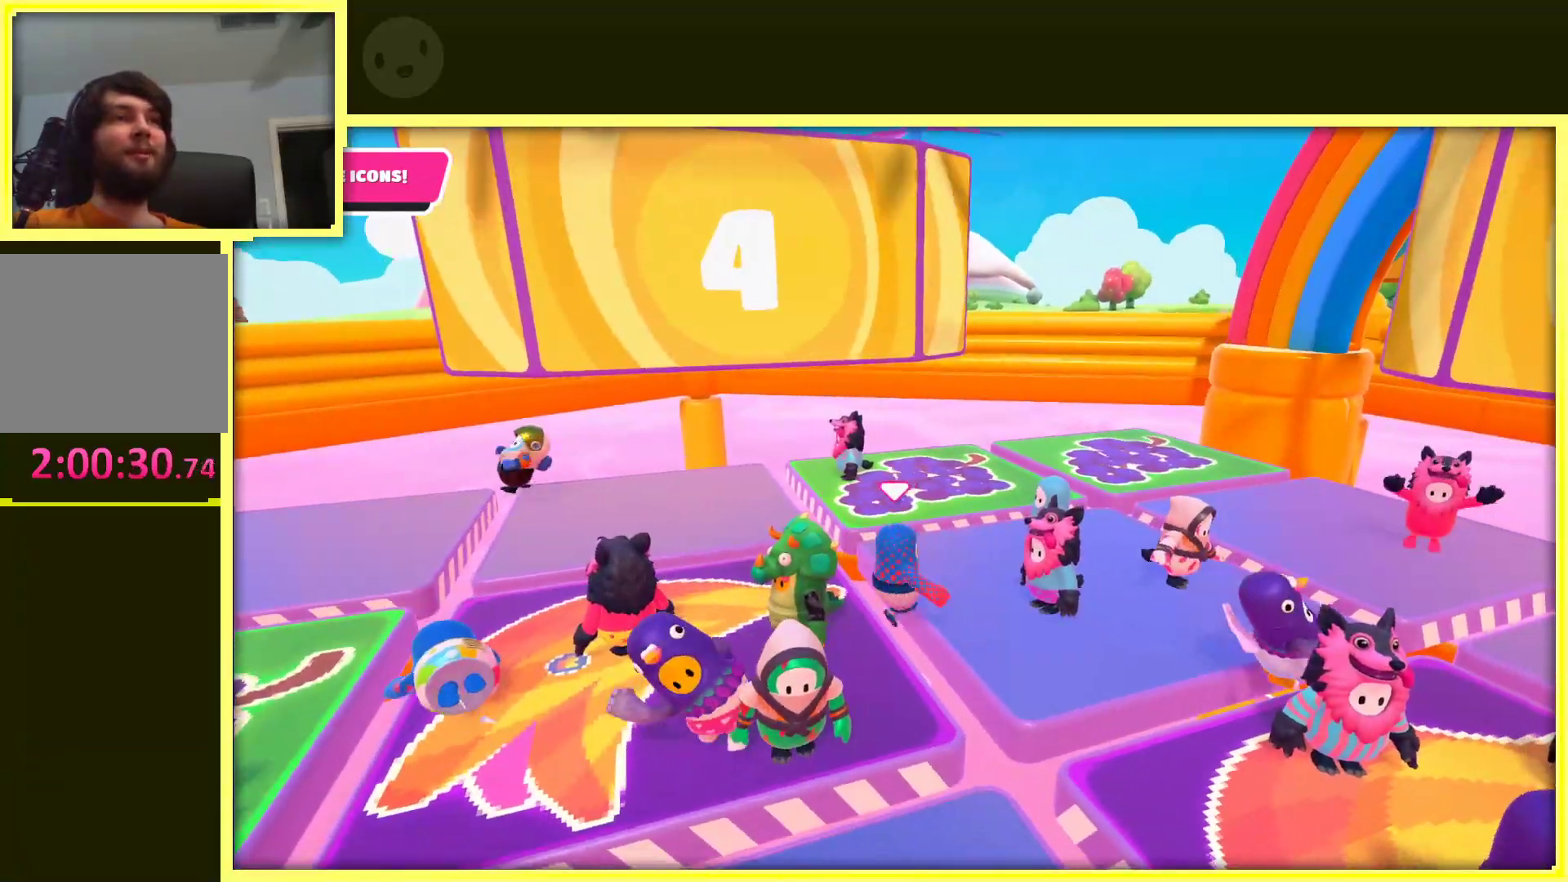
Gameplay with a controller (Xbox layout); each line is a JSON object with the inputs held at the frame after it. "events" lists button and stick changes between this image and that frame as [ms after this image, input, new state], when the widget could be followed in between. Not read: L3 R3.
{"buttons": [], "left_stick": "right", "right_stick": "center", "events": [[67, "left_stick", "left"], [183, "left_stick", "down"], [183, "right_stick", "left"], [333, "left_stick", "right"], [367, "right_stick", "center"]]}
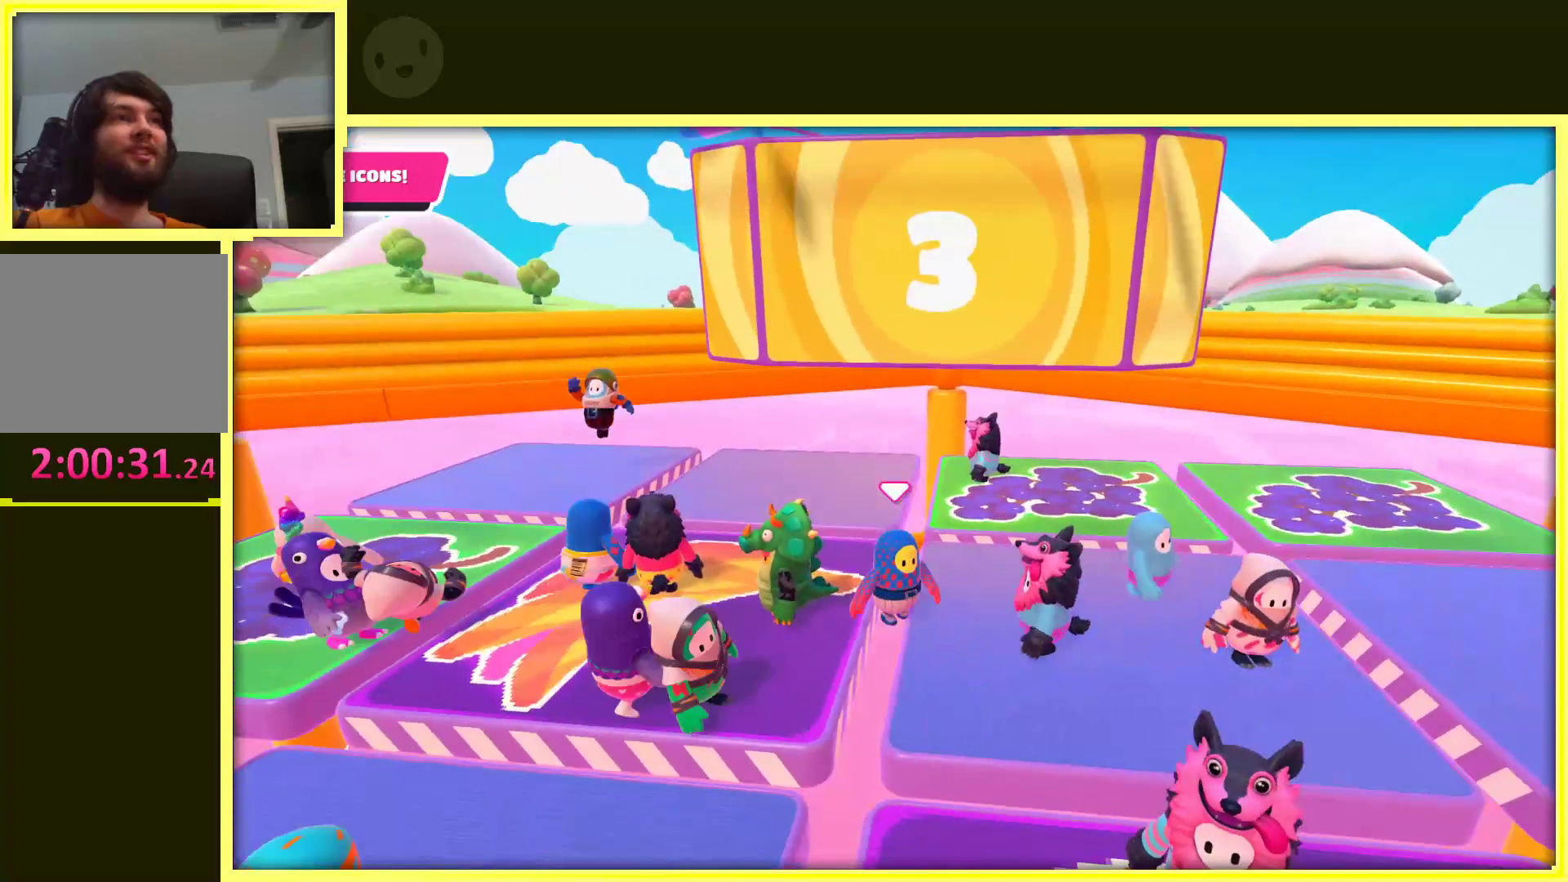
{"buttons": [], "left_stick": "right", "right_stick": "center", "events": [[17, "left_stick", "up"], [200, "left_stick", "left"], [317, "left_stick", "down"], [500, "left_stick", "right"]]}
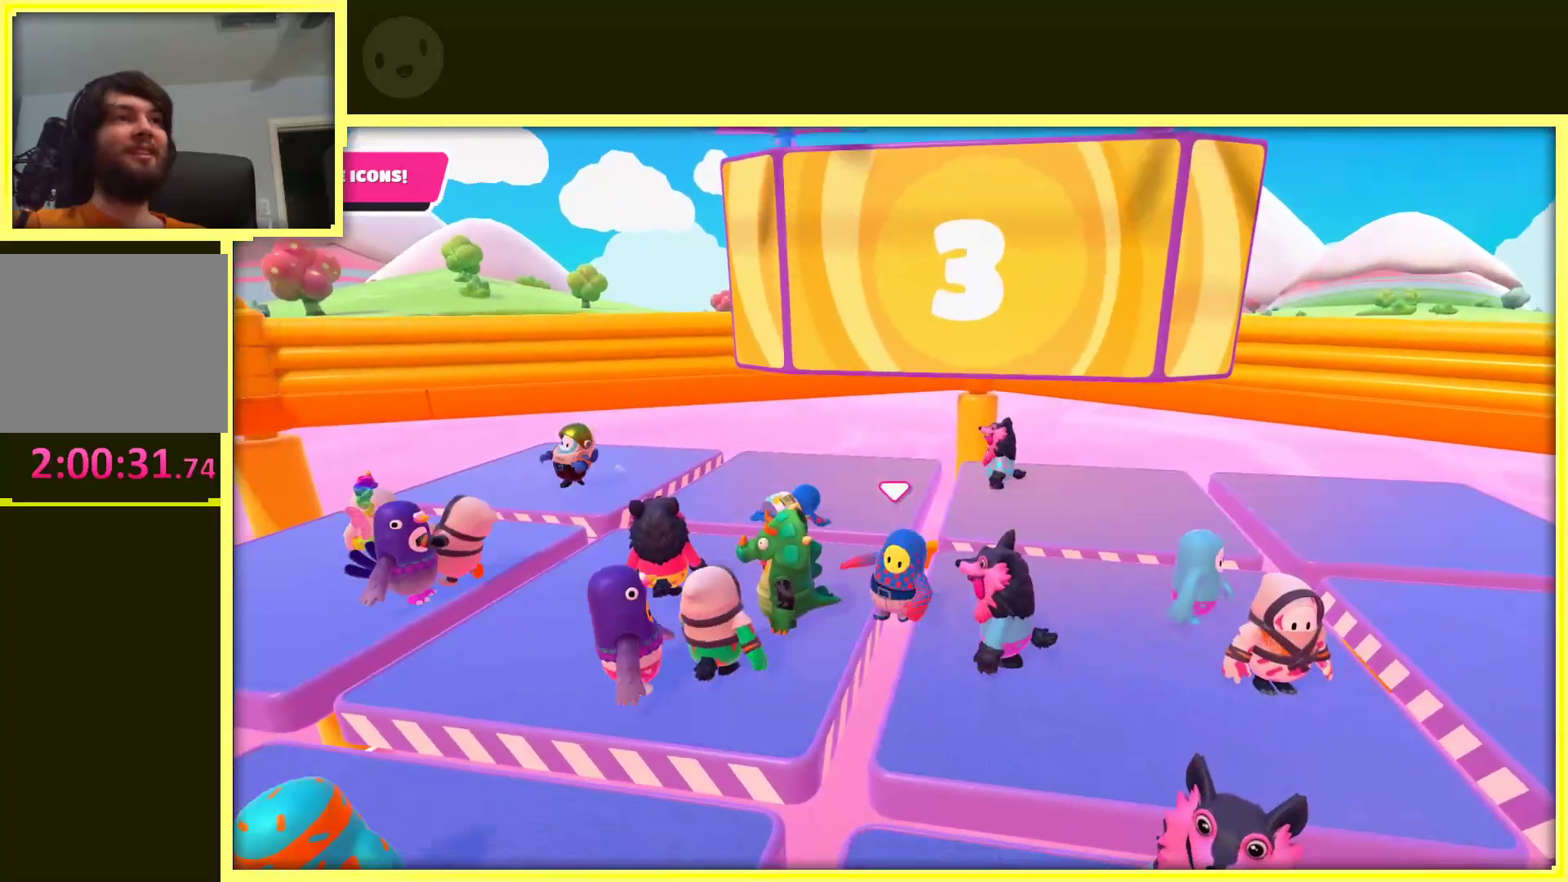
{"buttons": [], "left_stick": "down-left", "right_stick": "center", "events": [[150, "left_stick", "up"], [200, "left_stick", "up-left"], [283, "right_stick", "right"], [400, "left_stick", "down-left"], [467, "right_stick", "center"]]}
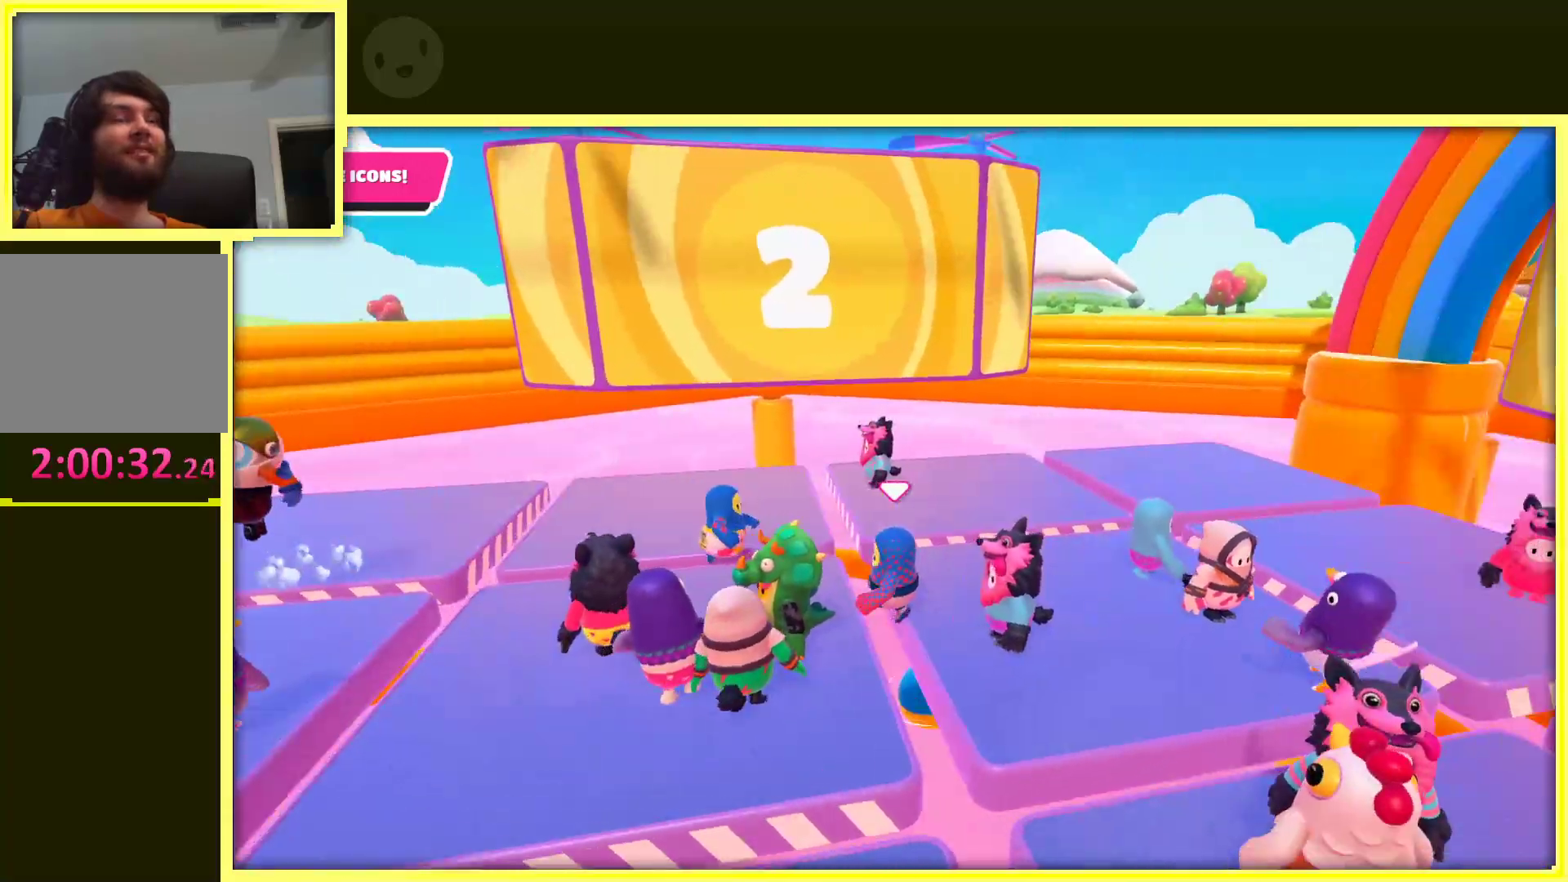
{"buttons": [], "left_stick": "left", "right_stick": "center", "events": [[17, "left_stick", "down-right"], [100, "left_stick", "right"], [217, "left_stick", "up"], [400, "left_stick", "left"]]}
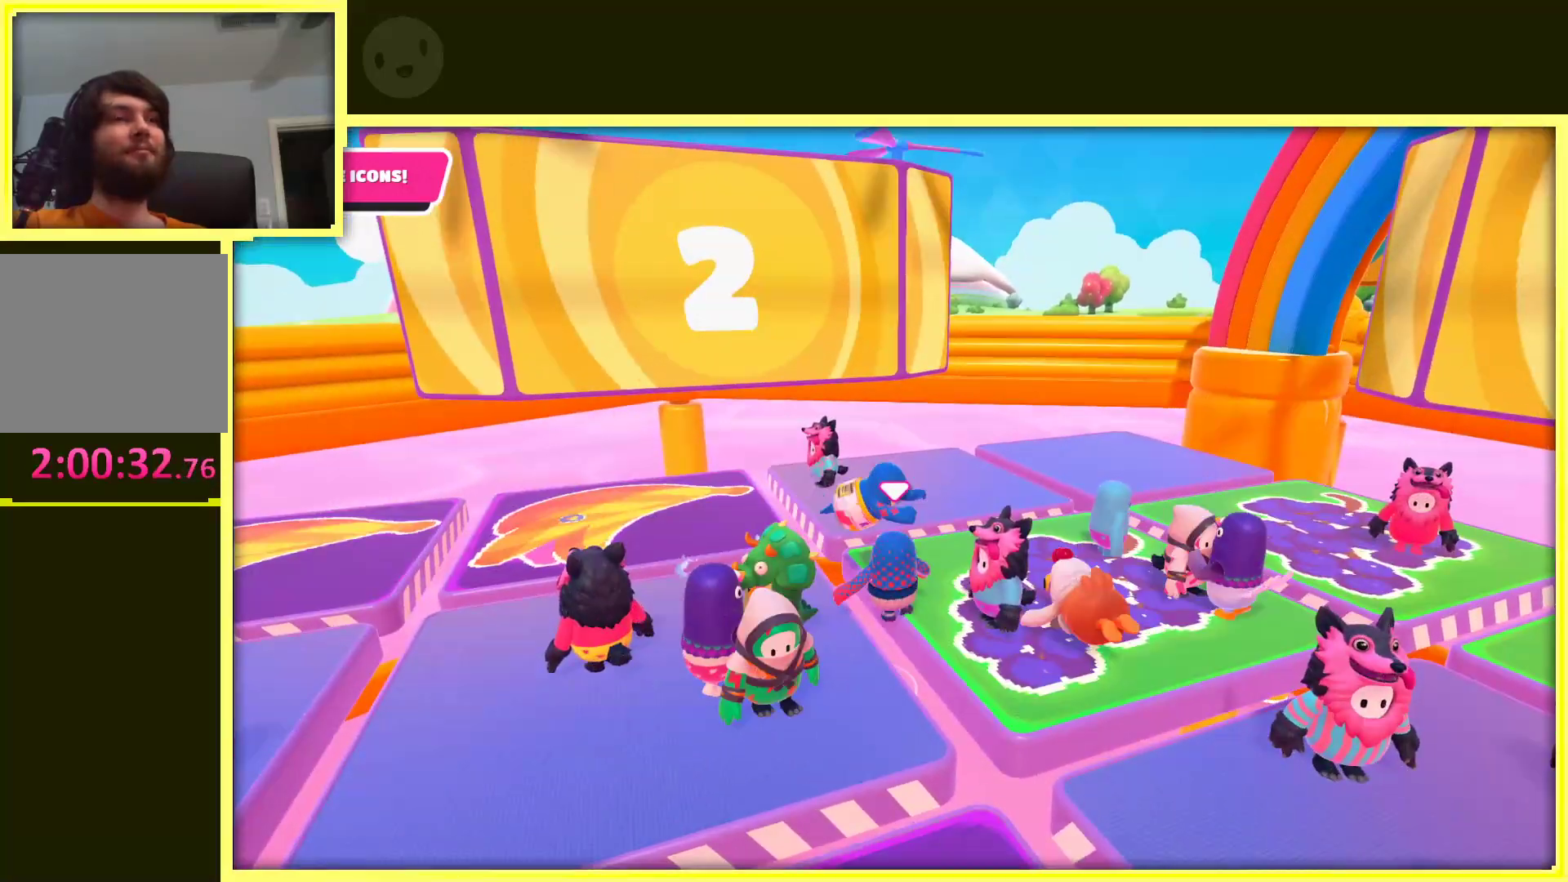
{"buttons": [], "left_stick": "left", "right_stick": "center", "events": [[33, "left_stick", "down"], [150, "left_stick", "right"], [300, "left_stick", "up"], [467, "left_stick", "left"]]}
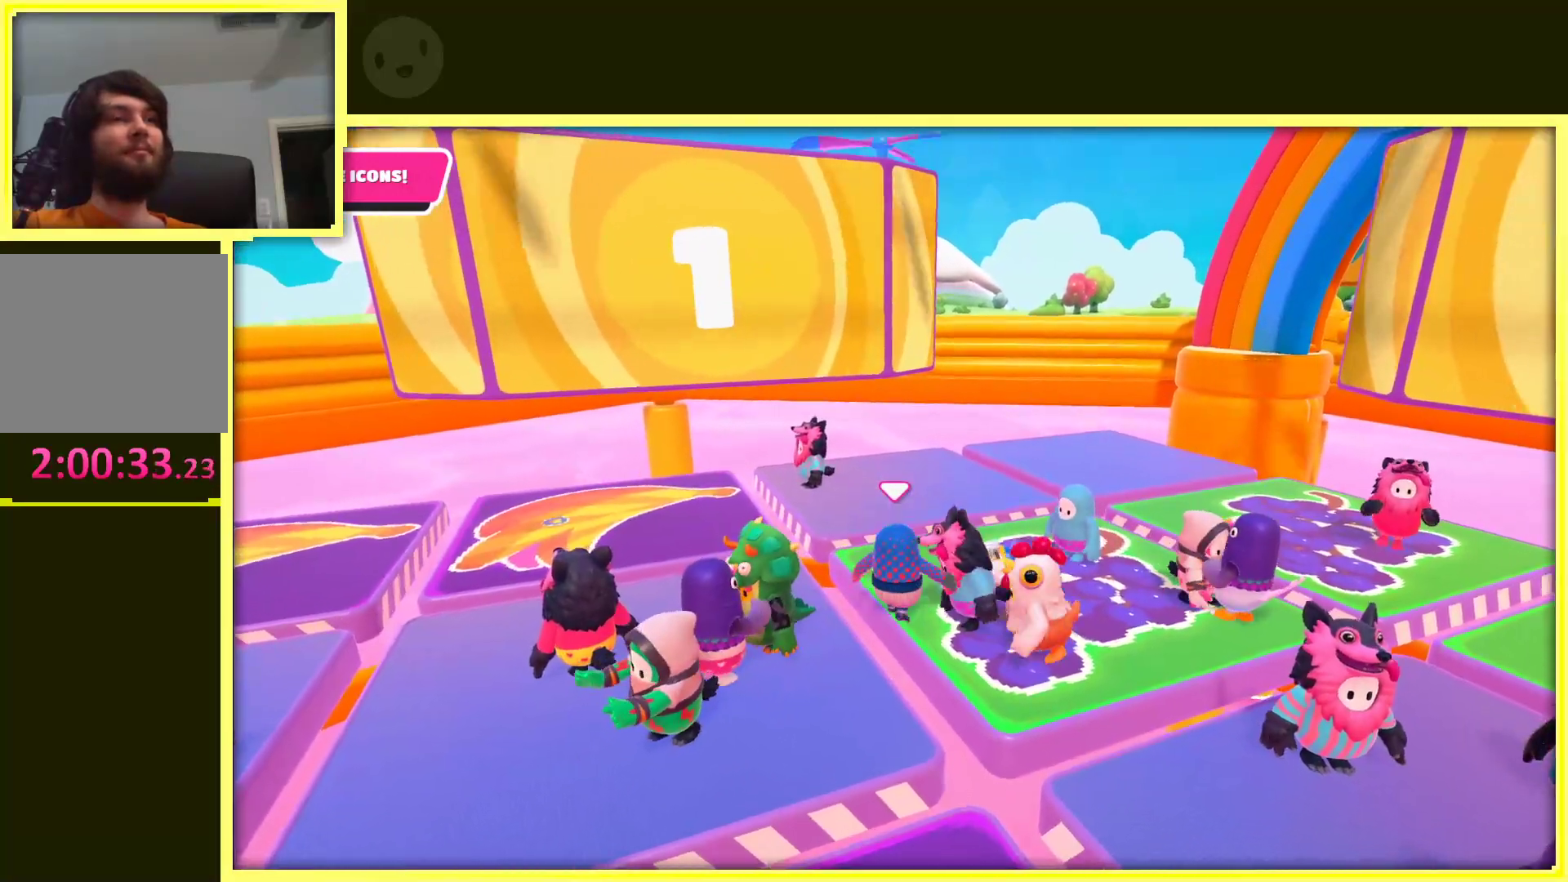
{"buttons": [], "left_stick": "up-left", "right_stick": "center", "events": [[17, "left_stick", "down-left"], [117, "left_stick", "down-right"], [217, "left_stick", "right"], [383, "left_stick", "up"], [467, "left_stick", "up-left"]]}
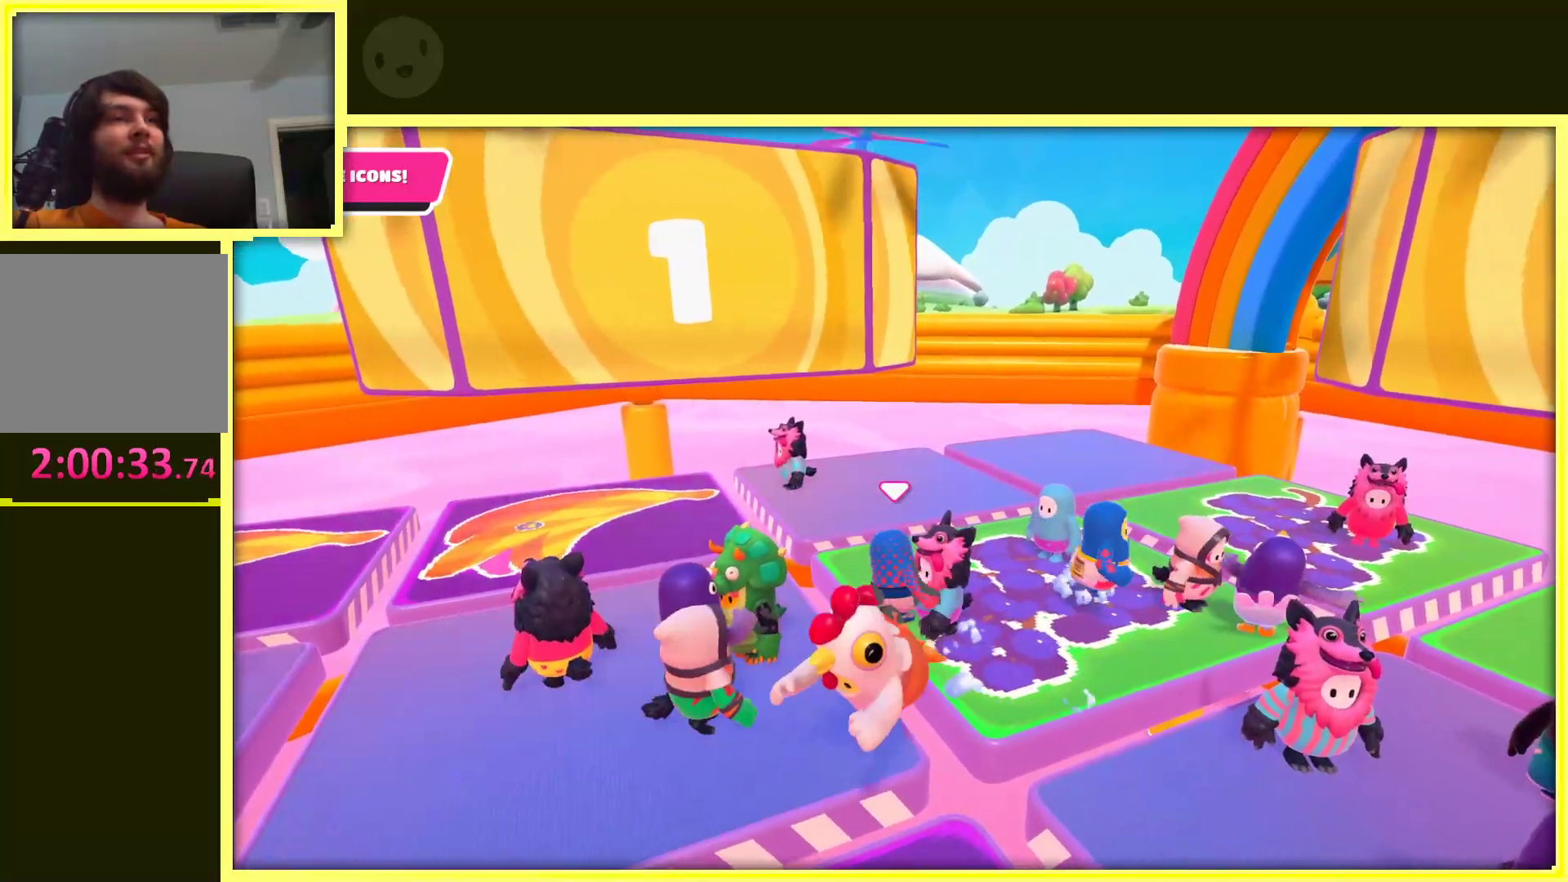
{"buttons": [], "left_stick": "right", "right_stick": "center", "events": [[50, "left_stick", "left"], [133, "left_stick", "down-left"], [317, "left_stick", "down-right"], [367, "left_stick", "right"]]}
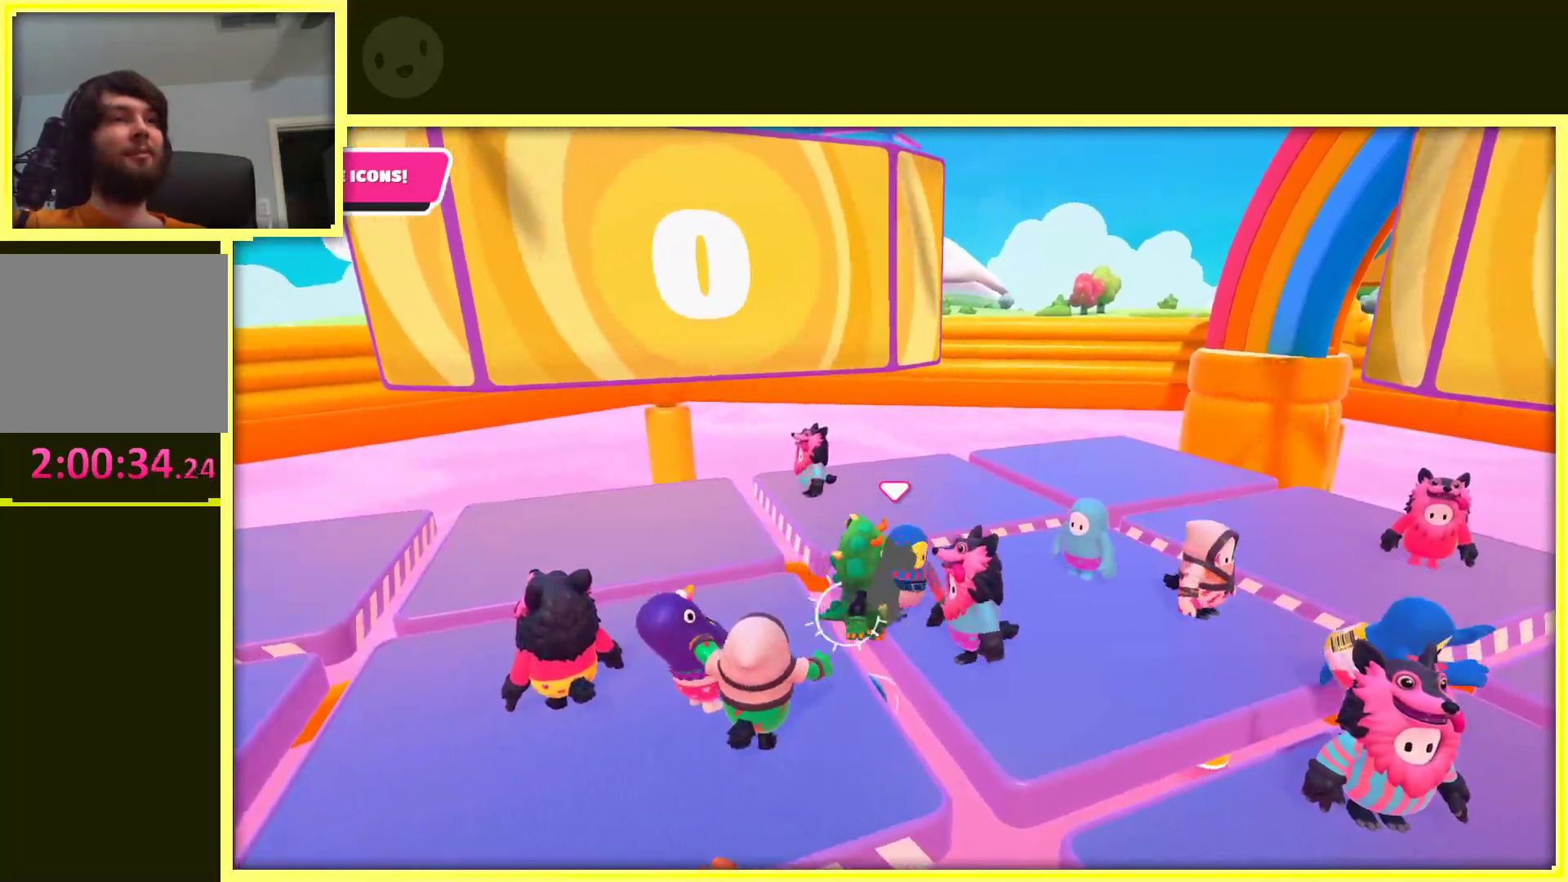
{"buttons": [], "left_stick": "down", "right_stick": "center", "events": [[83, "left_stick", "up-left"], [183, "left_stick", "left"], [333, "left_stick", "down-left"], [450, "left_stick", "down"]]}
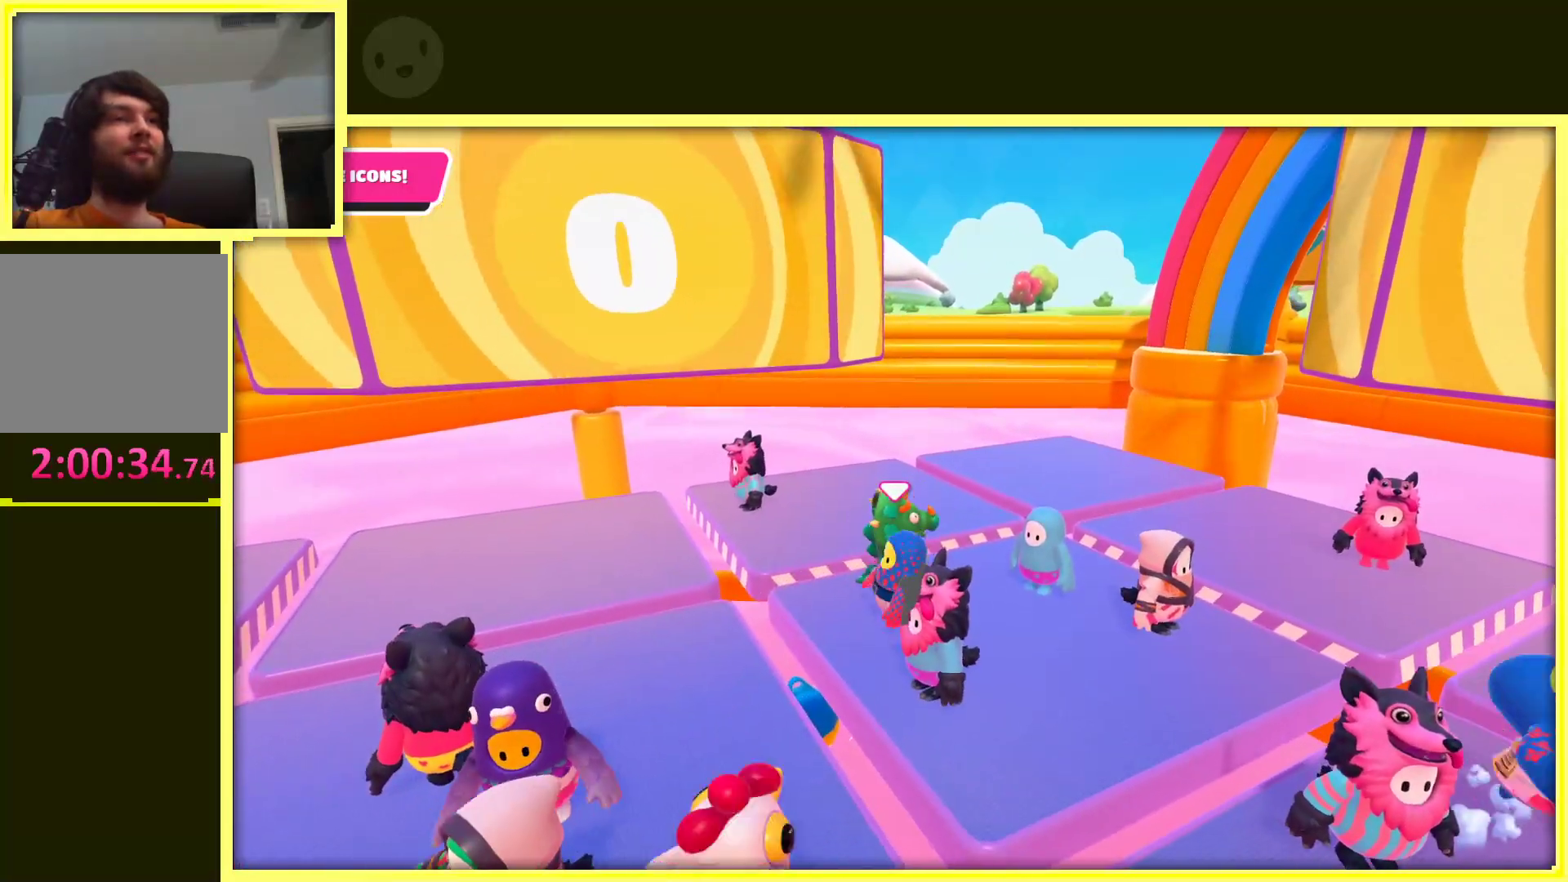
{"buttons": [], "left_stick": "left", "right_stick": "center", "events": [[267, "left_stick", "left"]]}
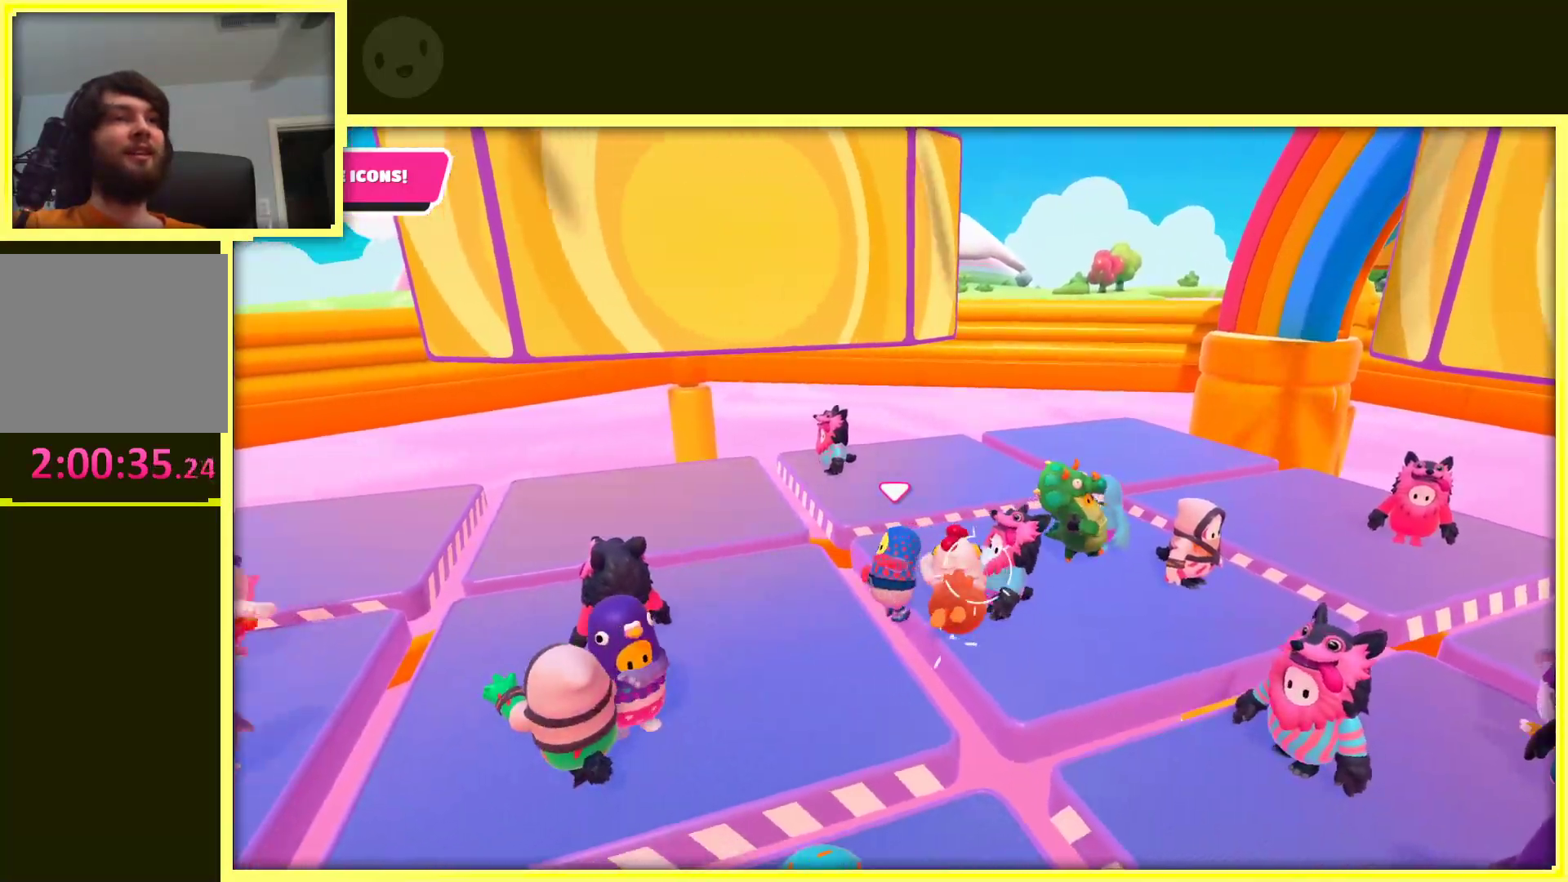
{"buttons": [], "left_stick": "up-left", "right_stick": "center", "events": [[50, "left_stick", "down"], [167, "left_stick", "right"], [233, "left_stick", "up-right"], [417, "left_stick", "up-left"]]}
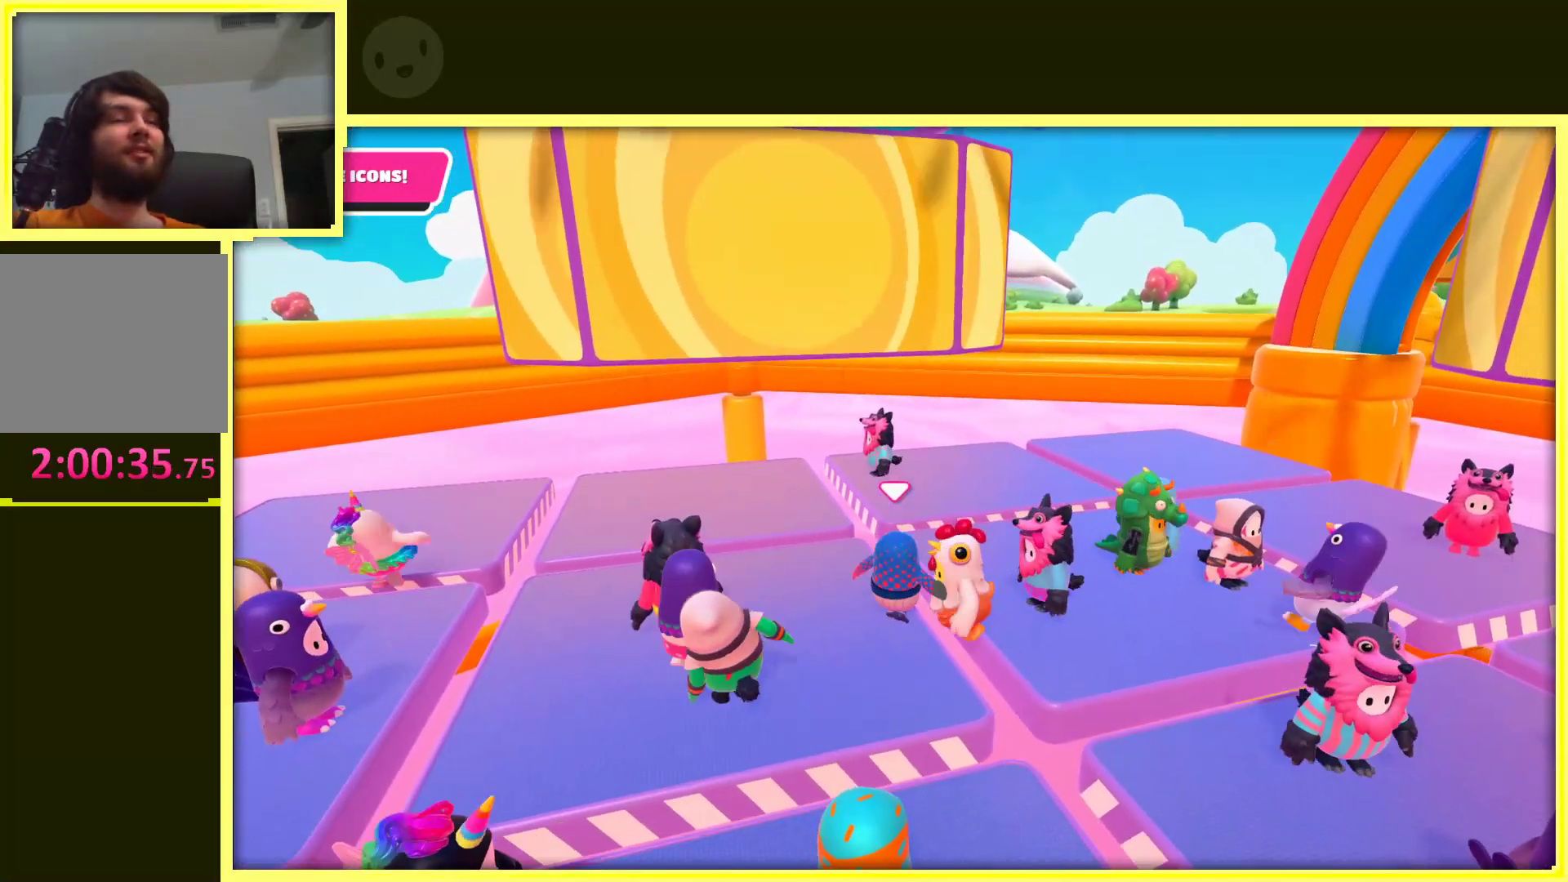
{"buttons": [], "left_stick": "up", "right_stick": "center", "events": [[83, "left_stick", "down-left"], [250, "left_stick", "right"], [433, "left_stick", "up"]]}
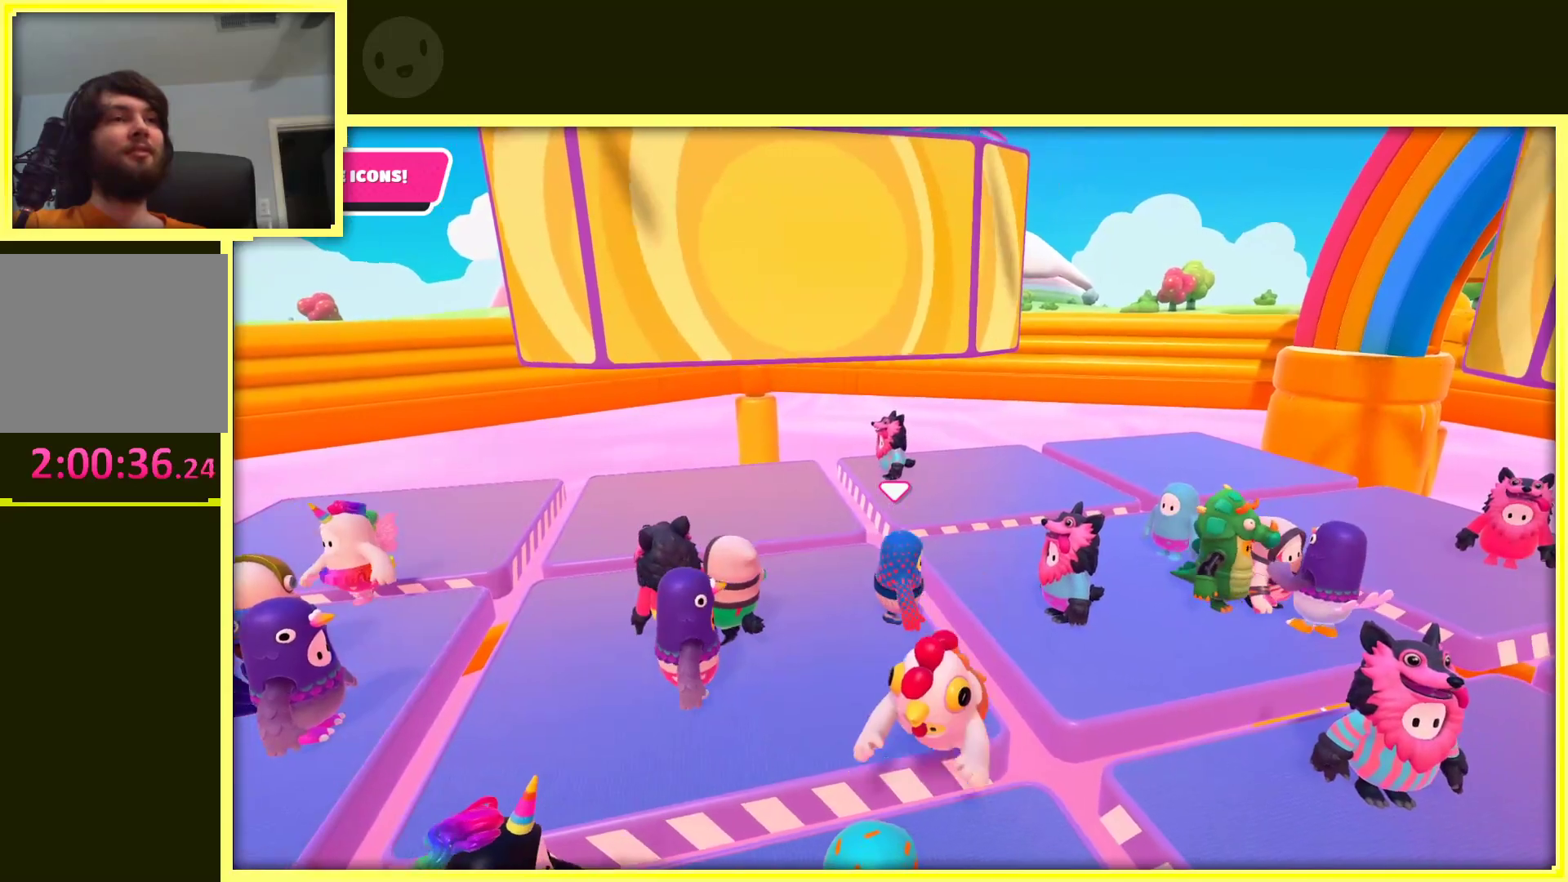
{"buttons": [], "left_stick": "up", "right_stick": "center", "events": [[17, "left_stick", "up-left"], [167, "left_stick", "down-left"], [283, "left_stick", "down-right"], [333, "left_stick", "right"], [500, "left_stick", "up"]]}
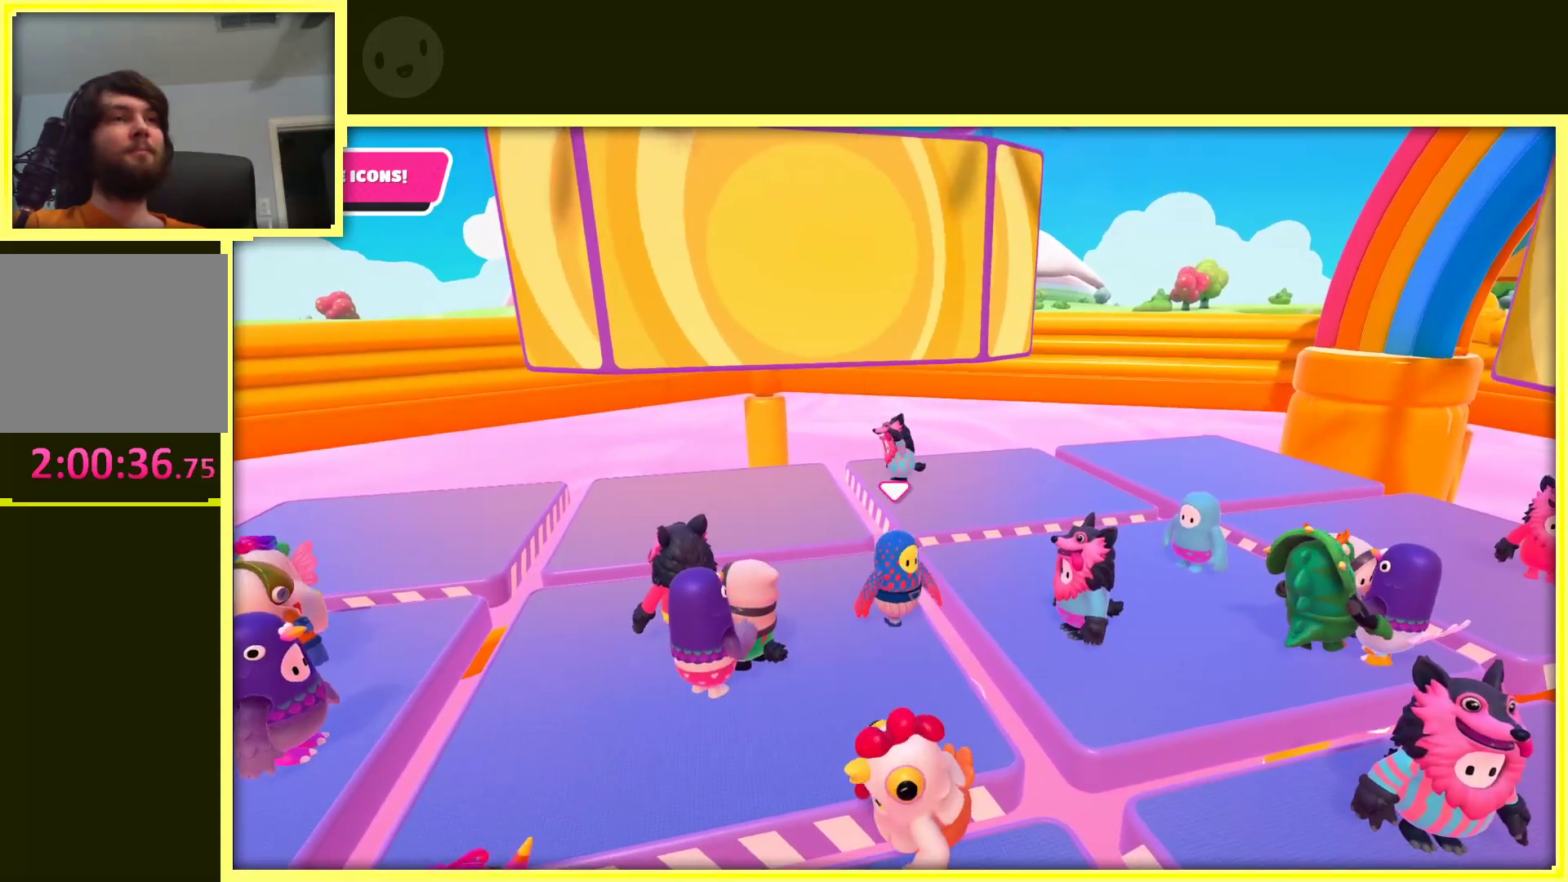
{"buttons": [], "left_stick": "right", "right_stick": "center", "events": [[183, "left_stick", "left"], [267, "left_stick", "down"], [400, "left_stick", "right"]]}
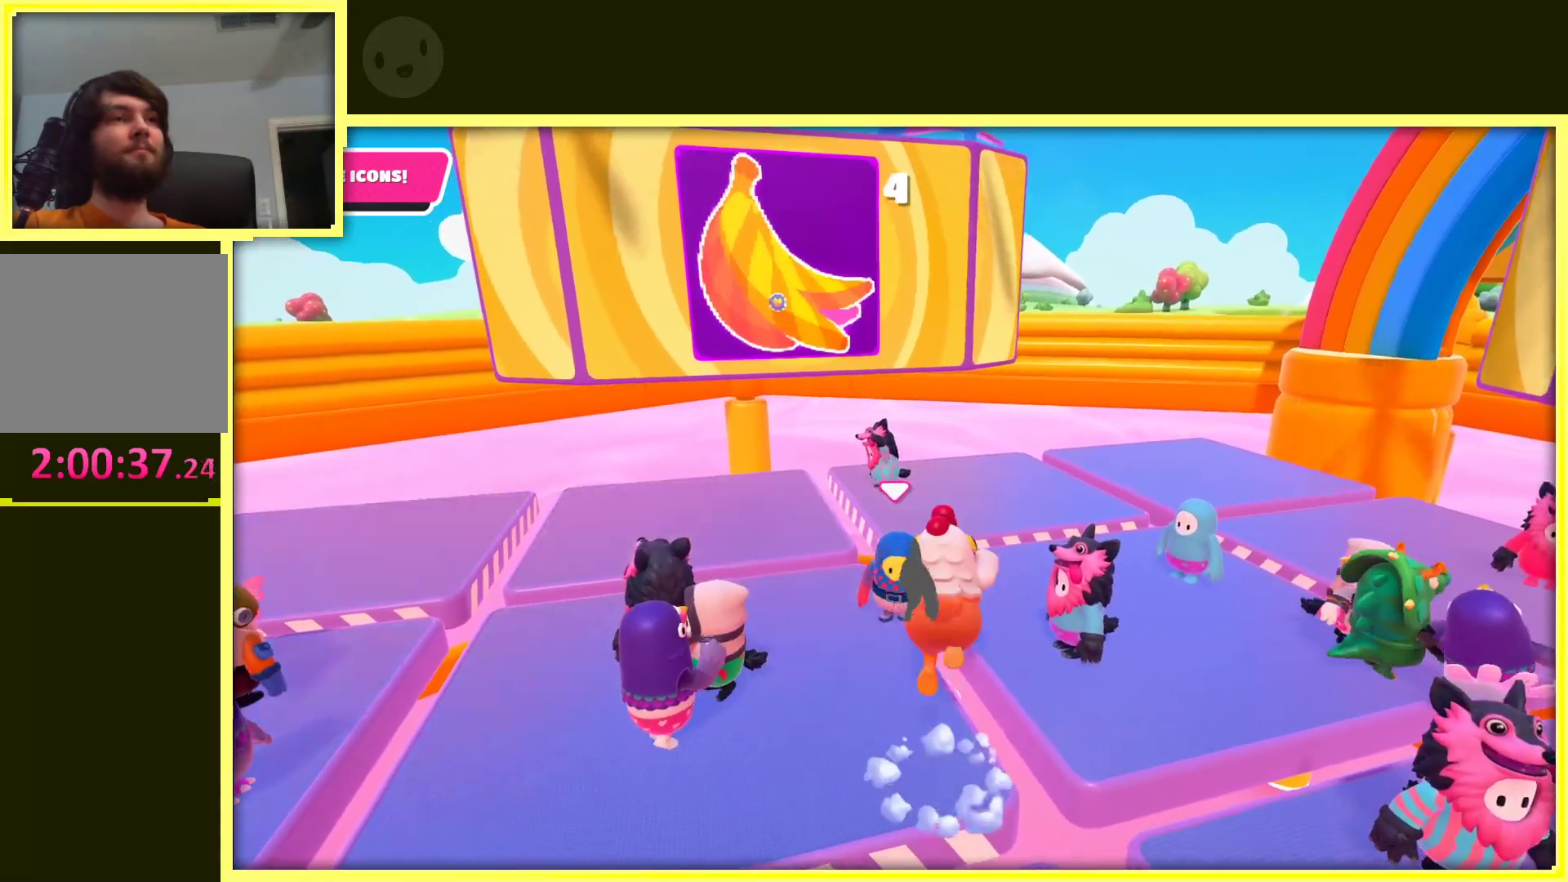
{"buttons": [], "left_stick": "down-right", "right_stick": "center", "events": [[83, "left_stick", "up"], [217, "left_stick", "left"], [350, "left_stick", "down"], [417, "left_stick", "down-right"]]}
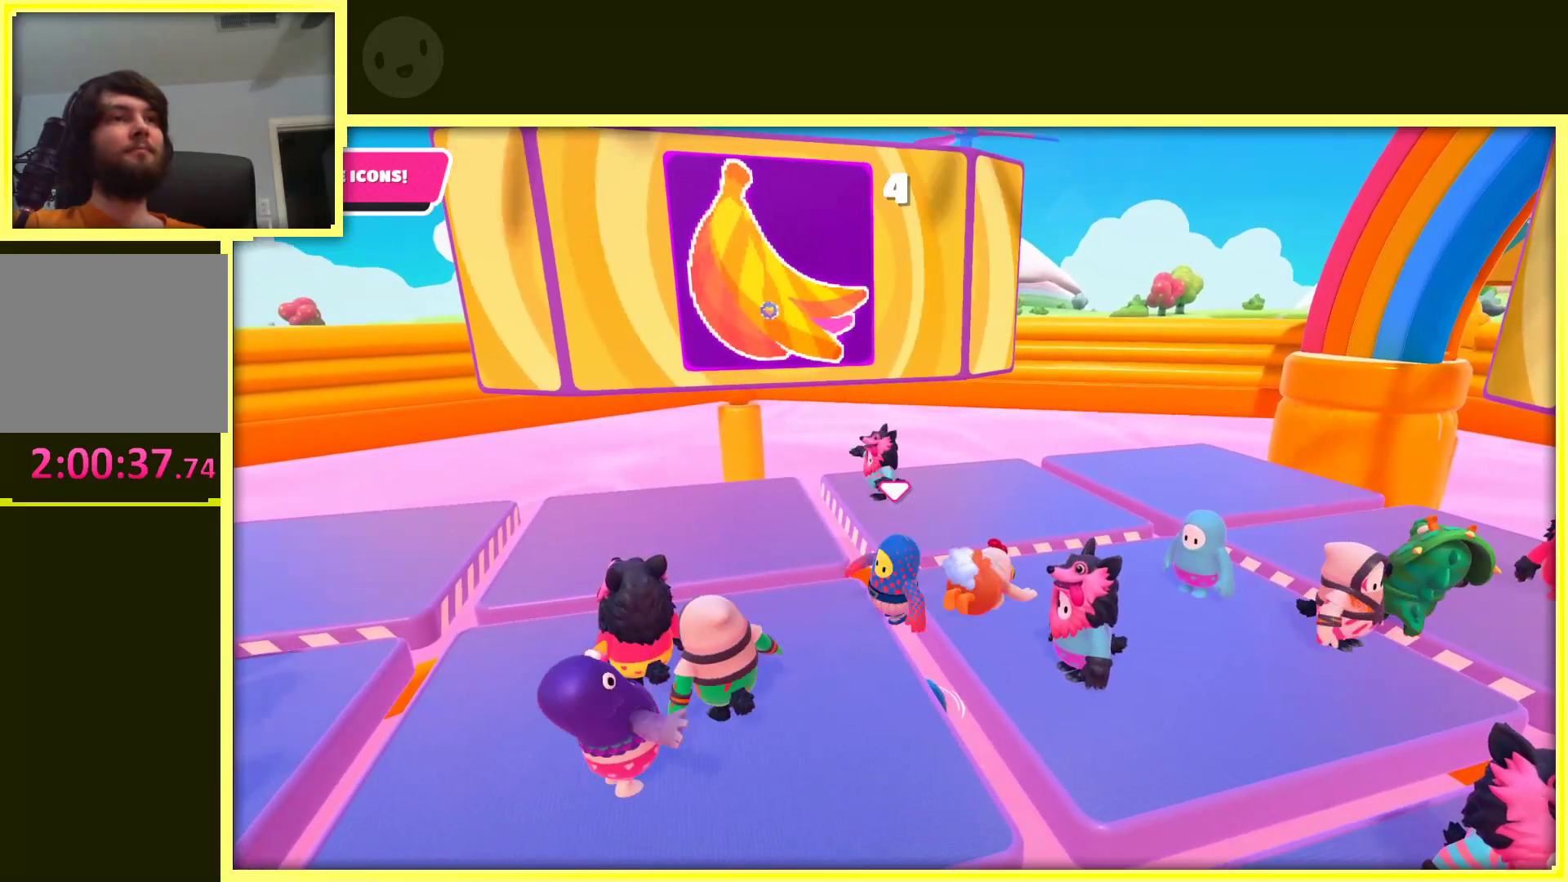
{"buttons": [], "left_stick": "left", "right_stick": "center", "events": [[50, "left_stick", "down"], [250, "left_stick", "left"]]}
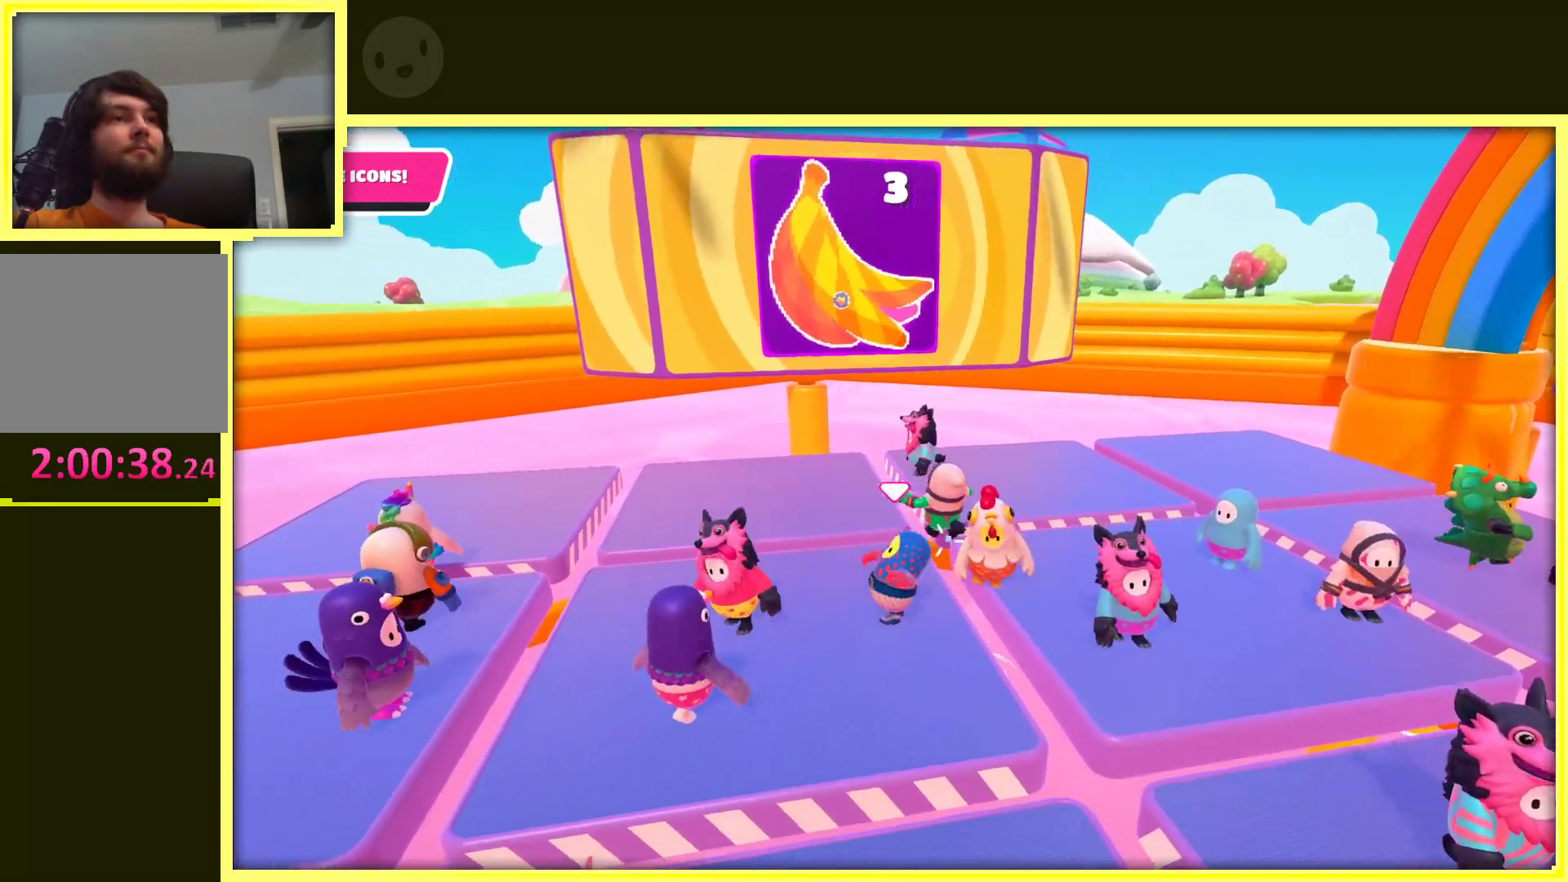
{"buttons": [], "left_stick": "center", "right_stick": "center", "events": [[117, "left_stick", "center"]]}
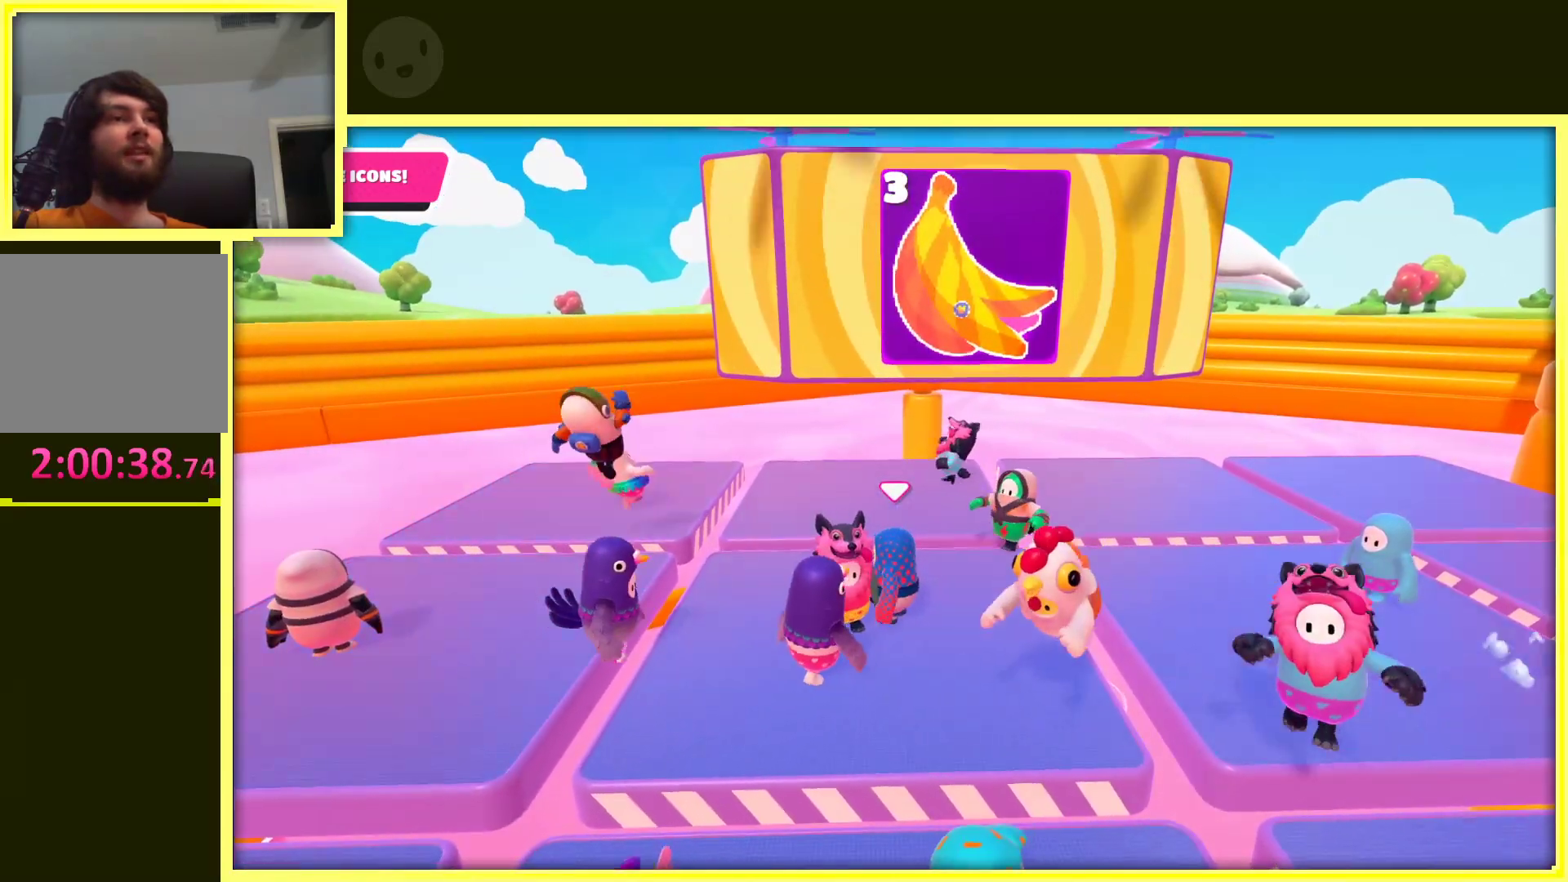
{"buttons": [], "left_stick": "center", "right_stick": "center", "events": []}
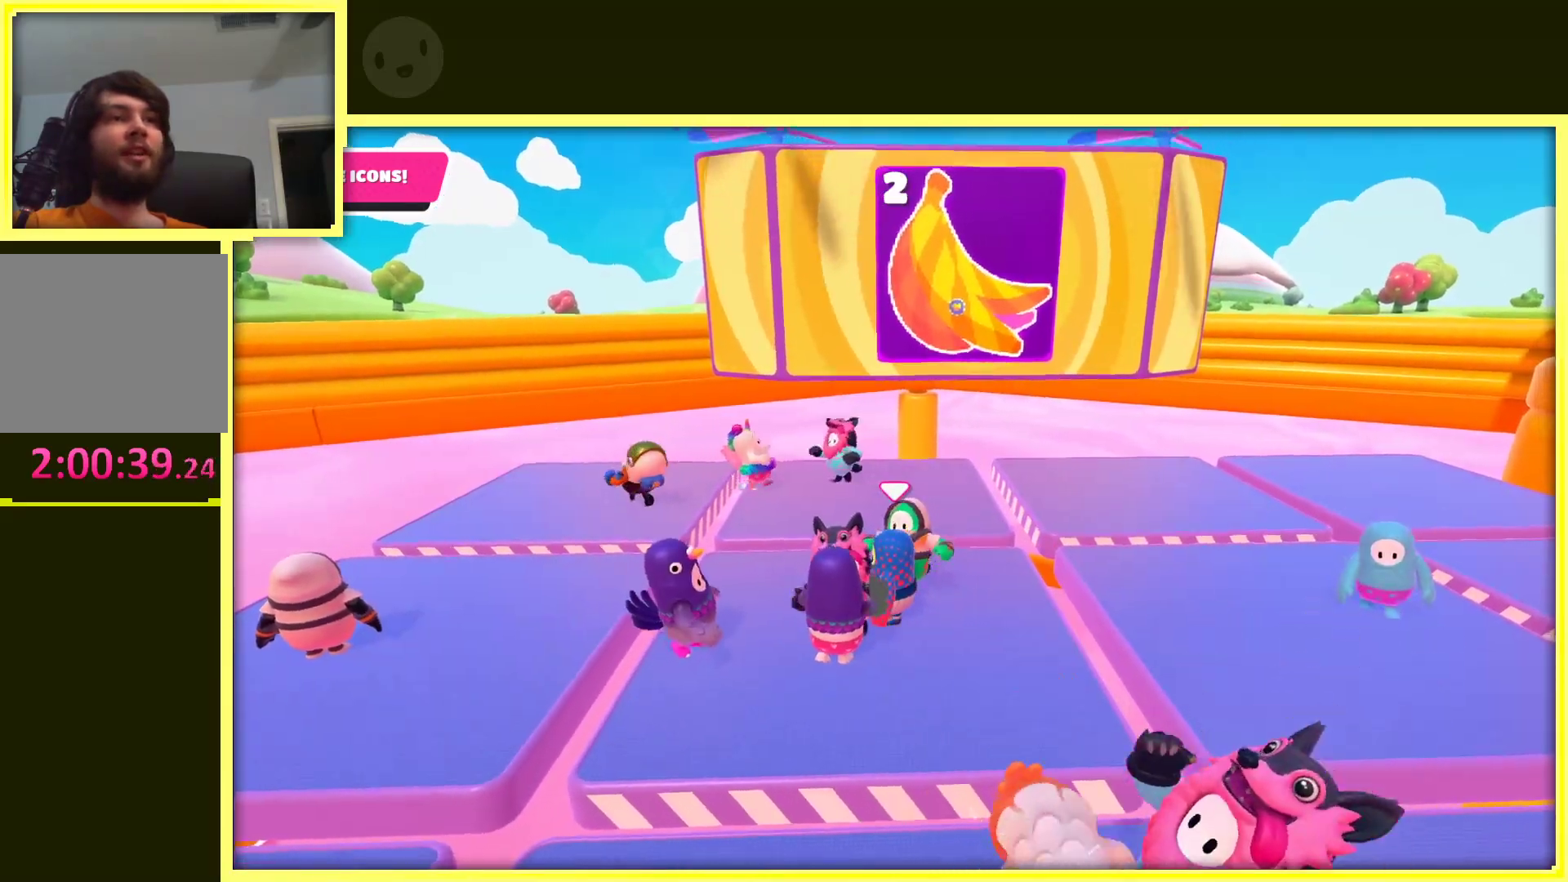
{"buttons": [], "left_stick": "left", "right_stick": "center", "events": [[217, "right_stick", "down"], [283, "right_stick", "down-right"], [417, "left_stick", "left"], [467, "right_stick", "center"]]}
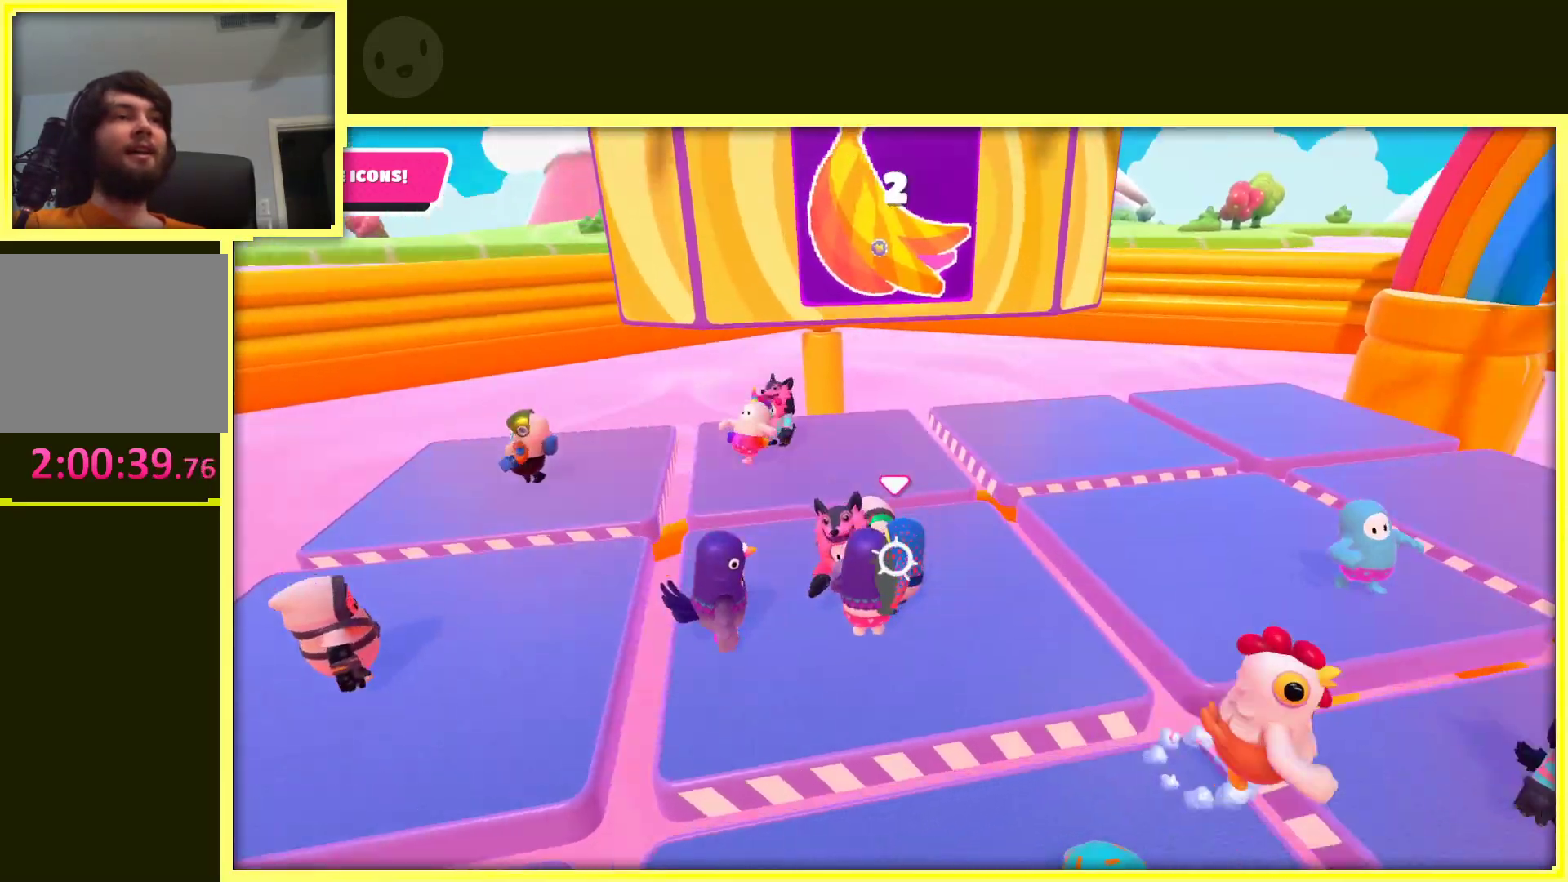
{"buttons": [], "left_stick": "center", "right_stick": "center", "events": [[100, "left_stick", "center"]]}
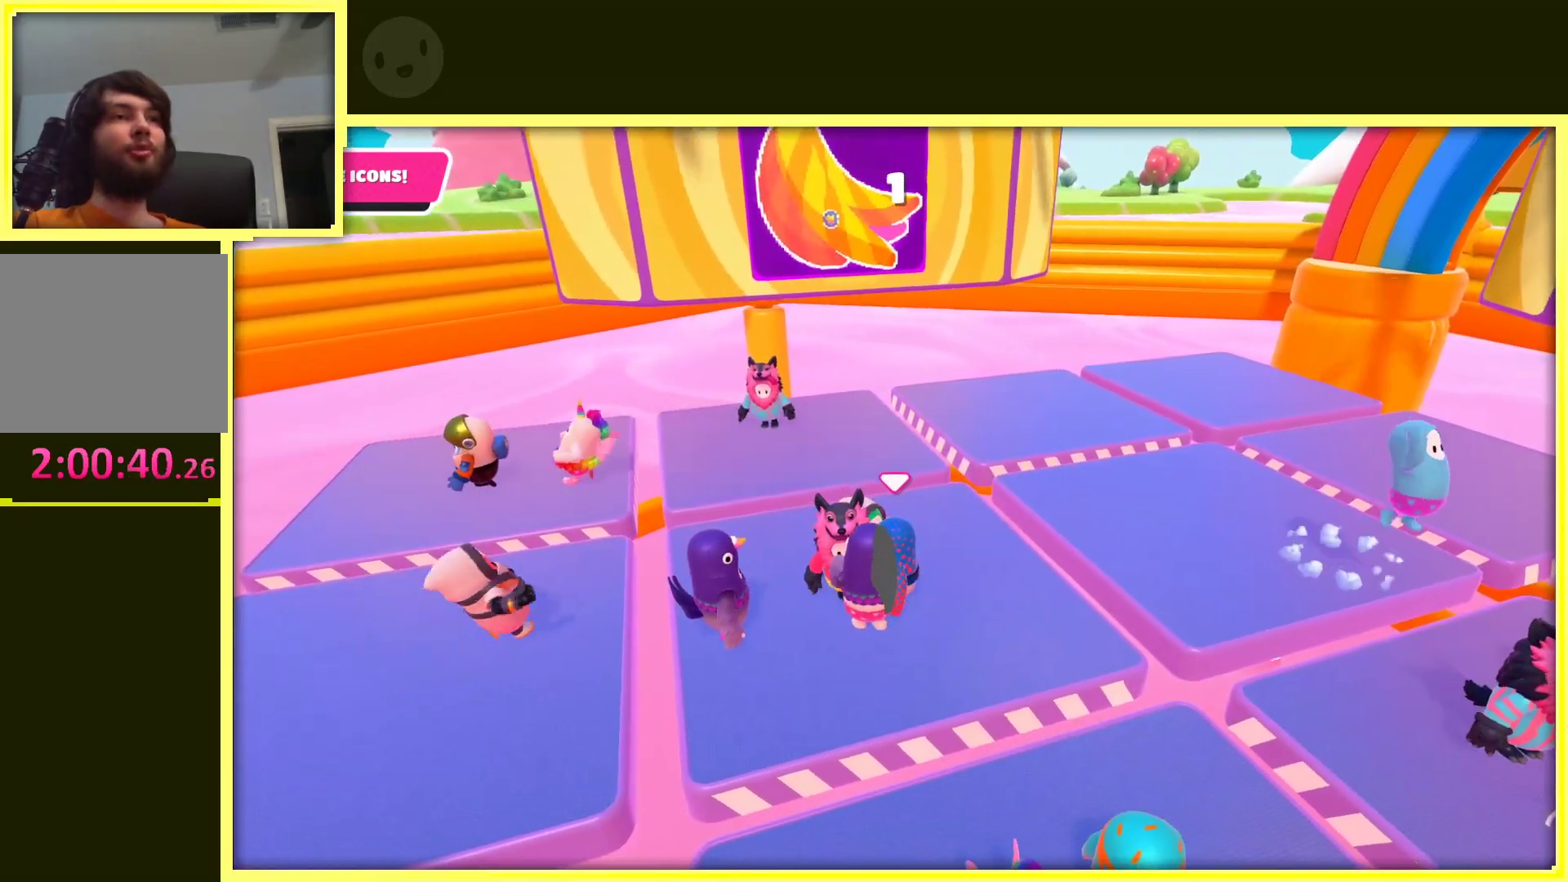
{"buttons": ["R2"], "left_stick": "up-left", "right_stick": "center", "events": [[167, "R2", "down"], [333, "left_stick", "up-left"]]}
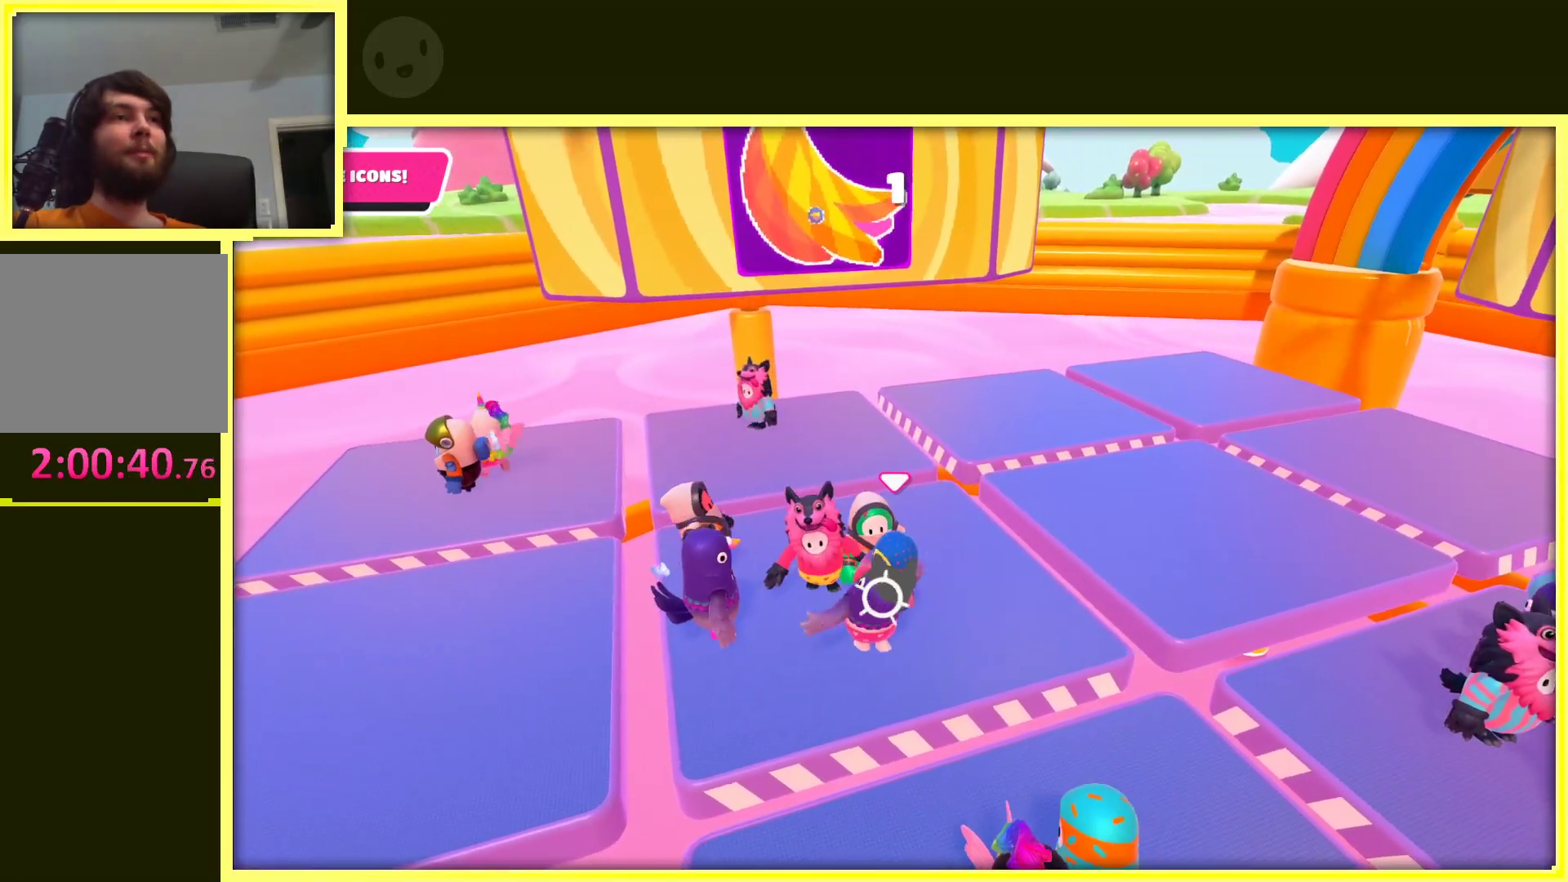
{"buttons": ["R2"], "left_stick": "center", "right_stick": "center", "events": [[250, "left_stick", "center"]]}
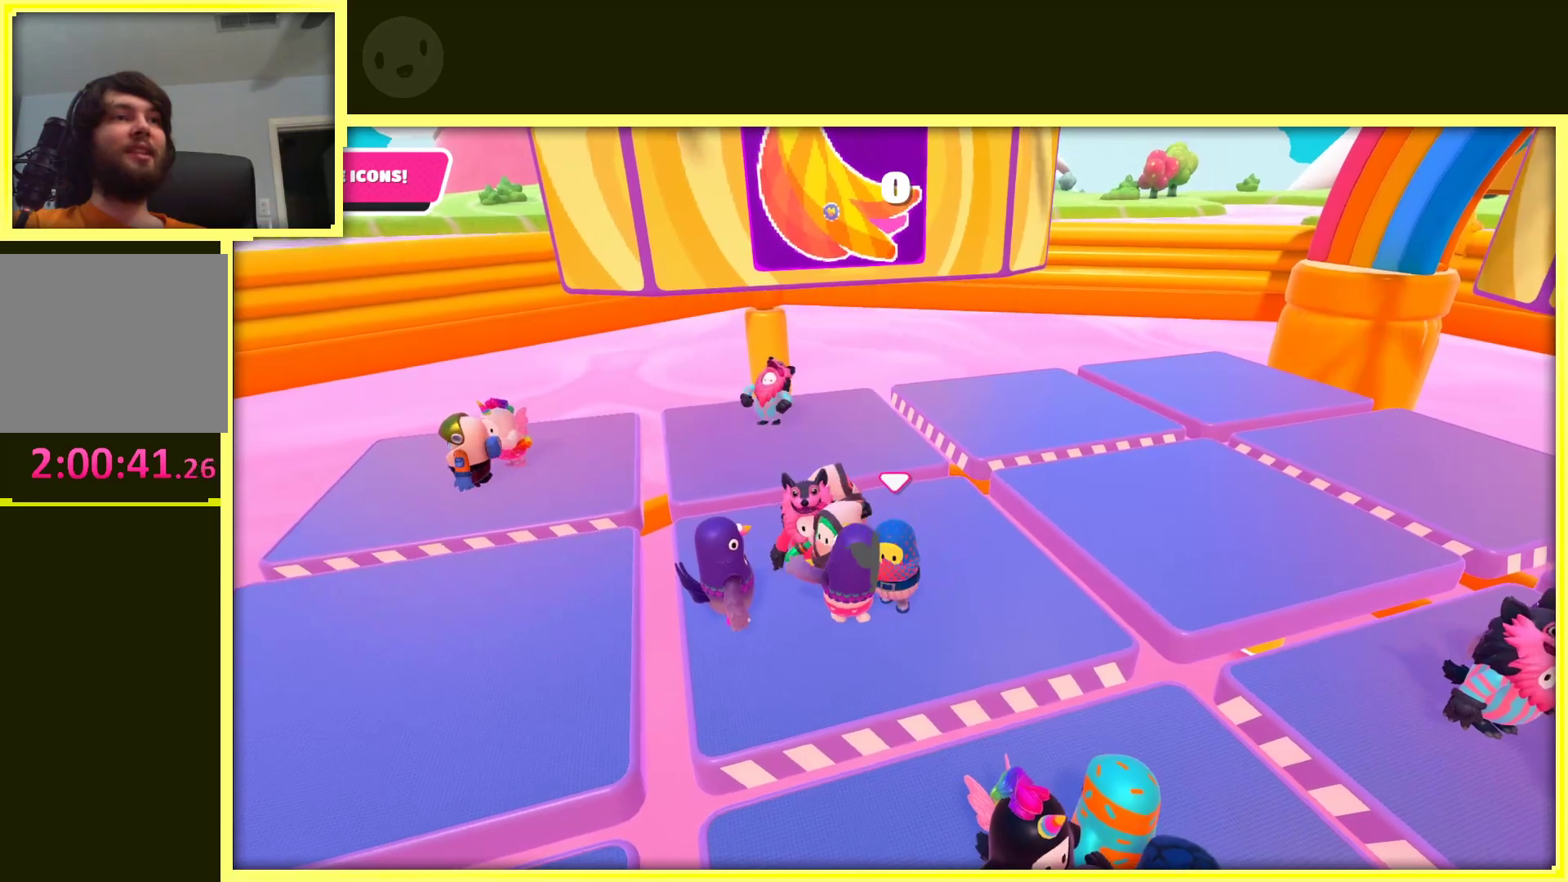
{"buttons": [], "left_stick": "center", "right_stick": "center", "events": [[317, "R2", "up"]]}
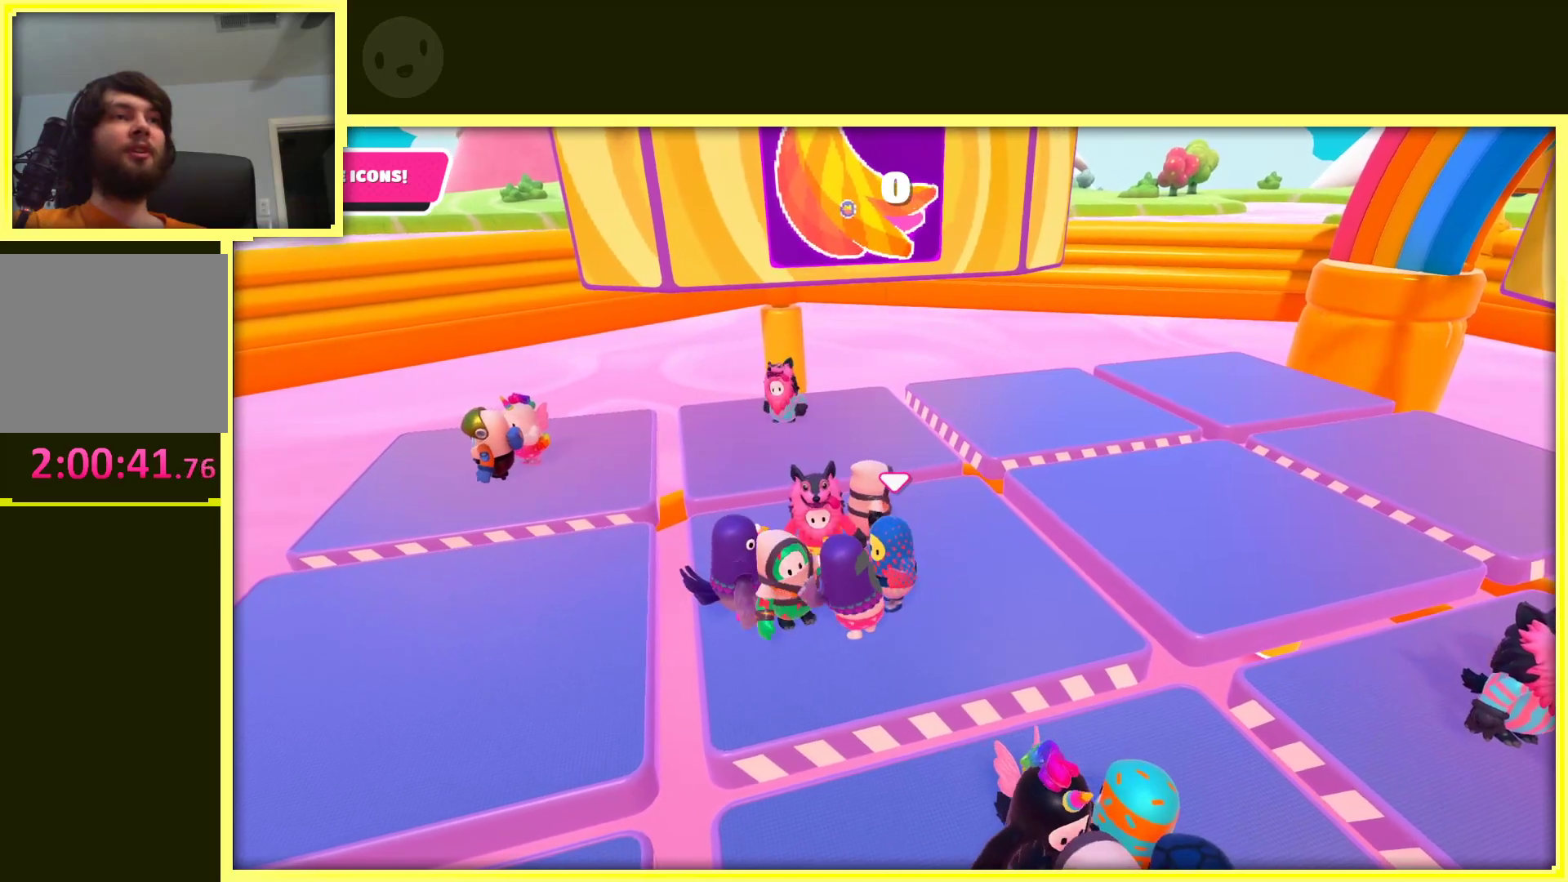
{"buttons": [], "left_stick": "center", "right_stick": "center", "events": [[167, "left_stick", "up"], [417, "left_stick", "center"]]}
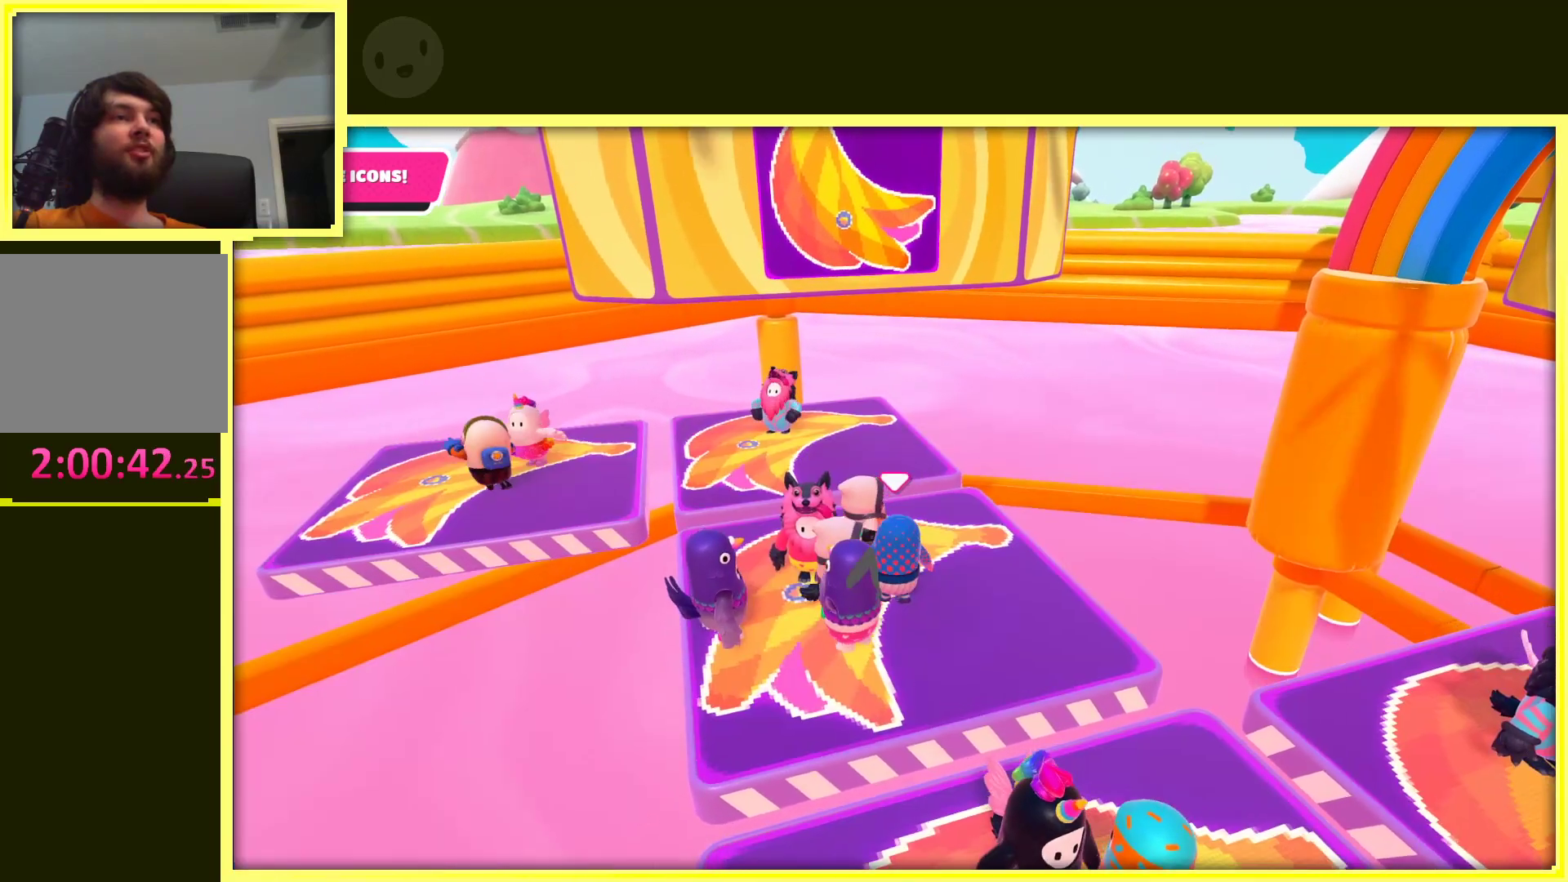
{"buttons": [], "left_stick": "center", "right_stick": "center", "events": [[17, "R2", "down"], [383, "R2", "up"]]}
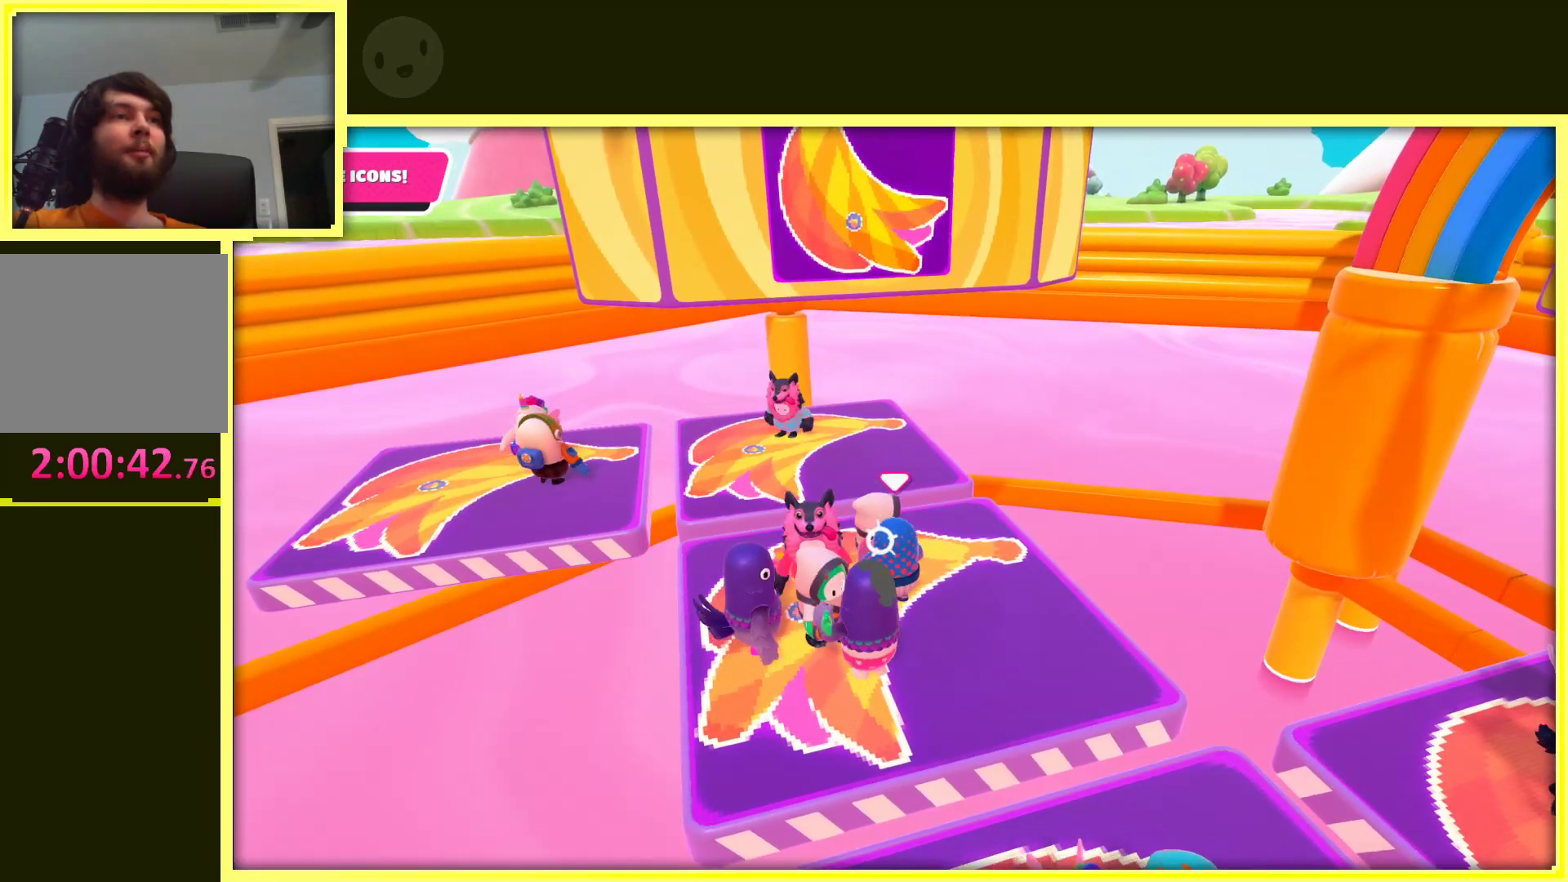
{"buttons": [], "left_stick": "center", "right_stick": "right", "events": [[117, "right_stick", "right"]]}
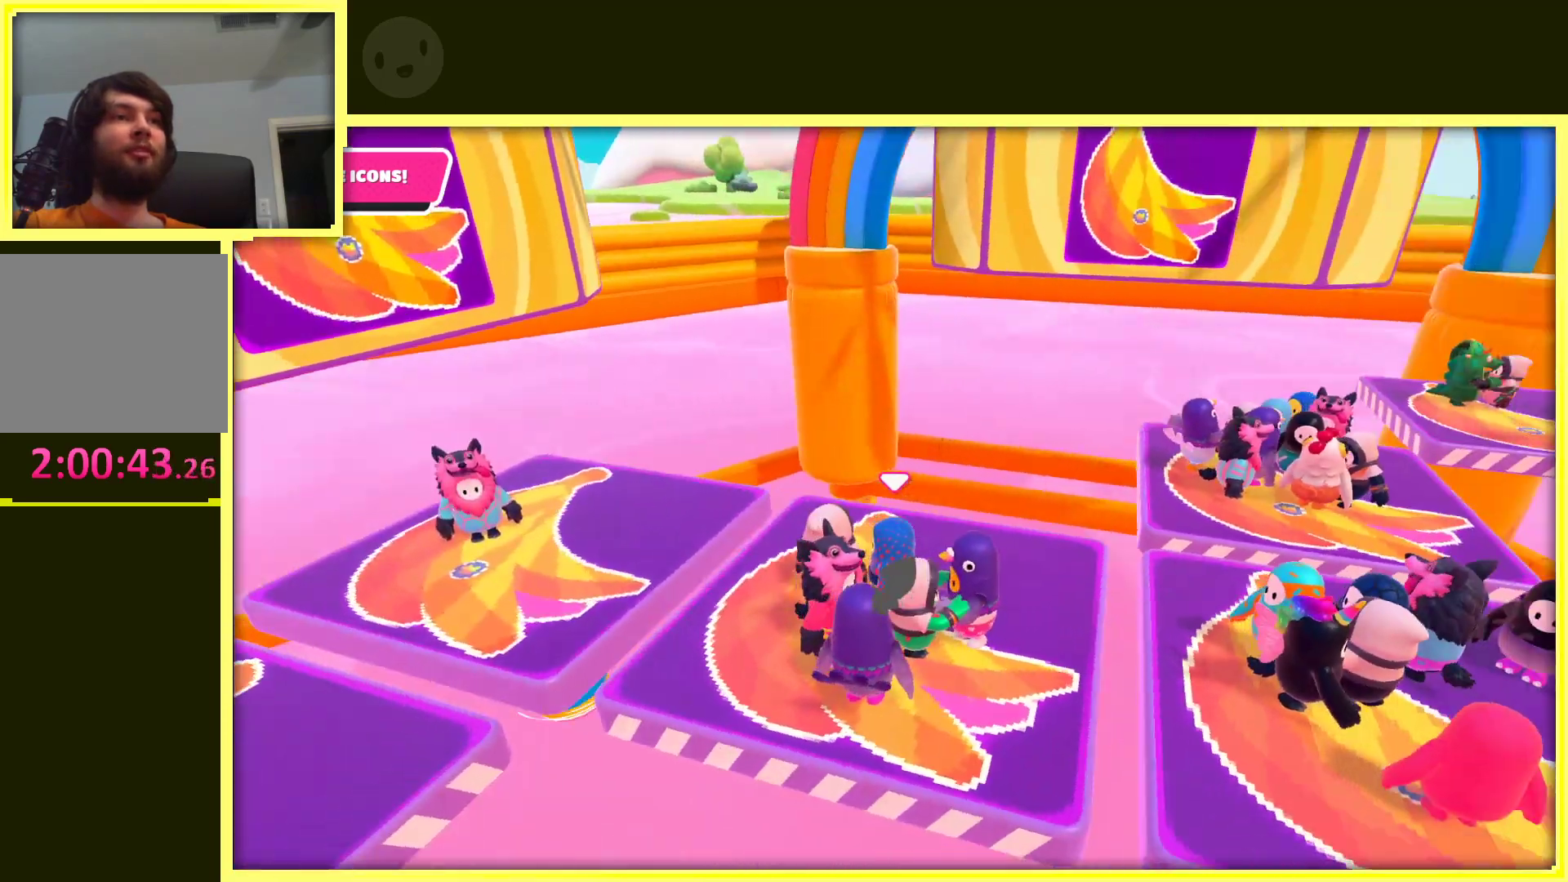
{"buttons": ["R2"], "left_stick": "center", "right_stick": "center", "events": [[167, "left_stick", "down"], [217, "right_stick", "center"], [333, "left_stick", "center"], [383, "R2", "down"]]}
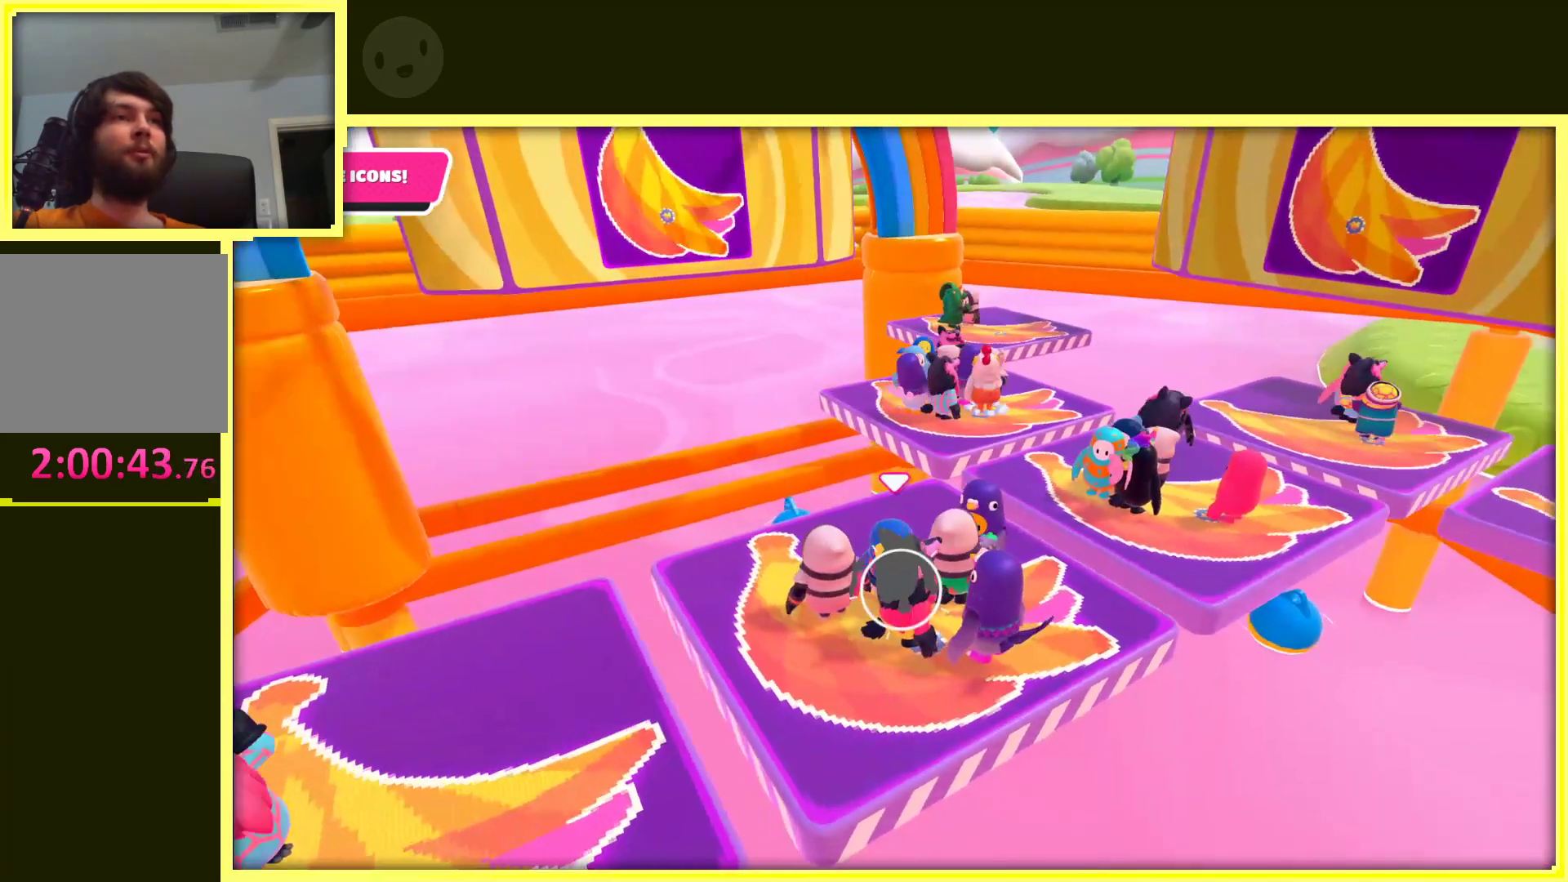
{"buttons": [], "left_stick": "center", "right_stick": "center", "events": [[17, "R2", "up"], [267, "R2", "down"], [367, "R2", "up"]]}
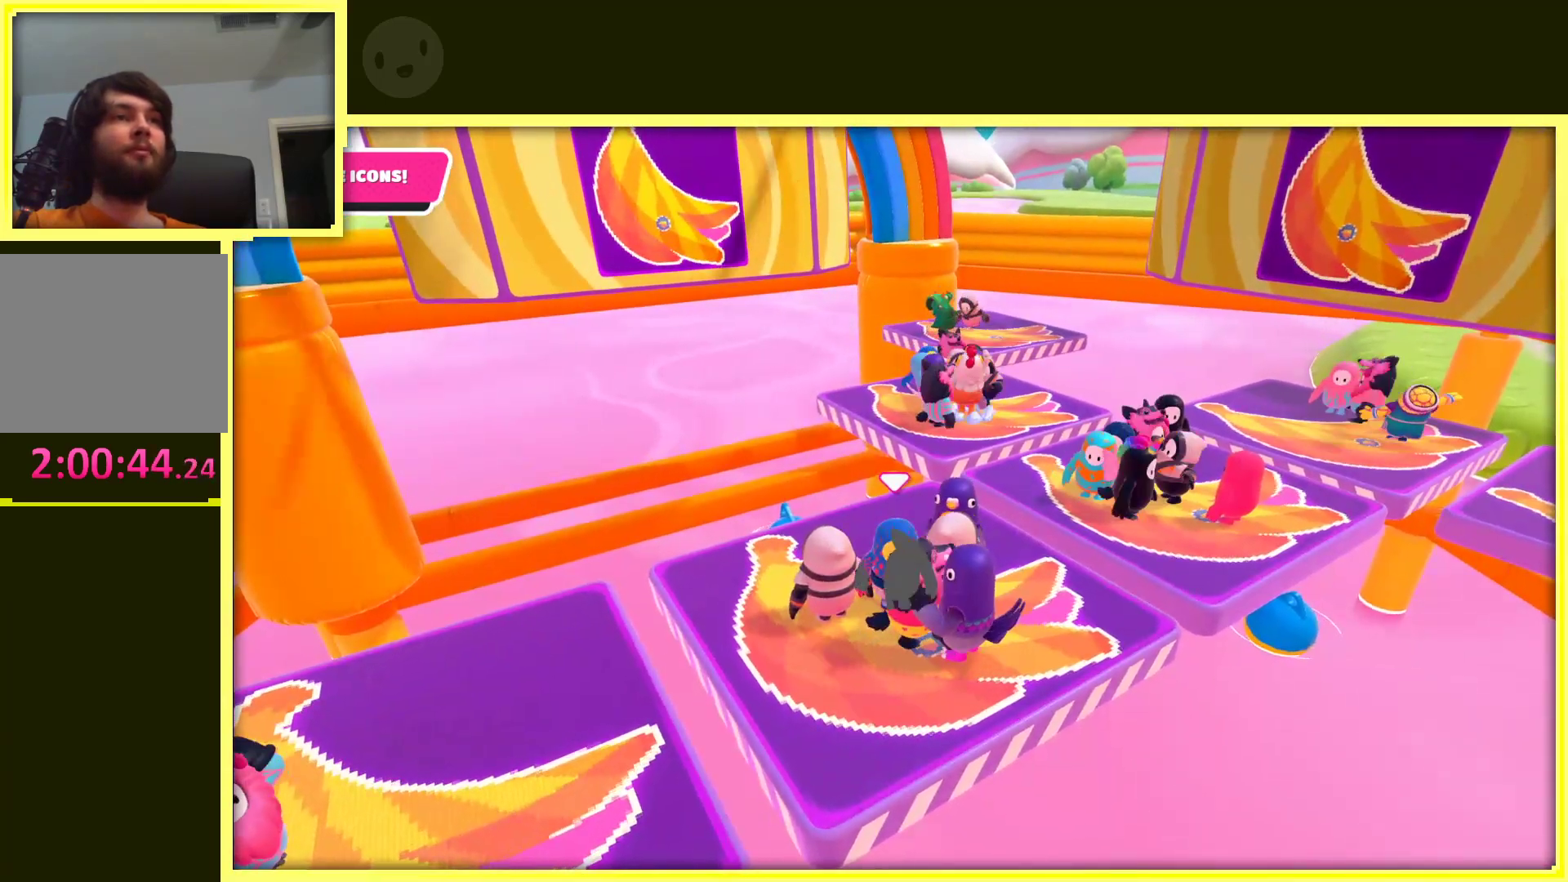
{"buttons": ["R2"], "left_stick": "center", "right_stick": "center", "events": [[83, "R2", "down"], [267, "R2", "up"], [383, "R2", "down"]]}
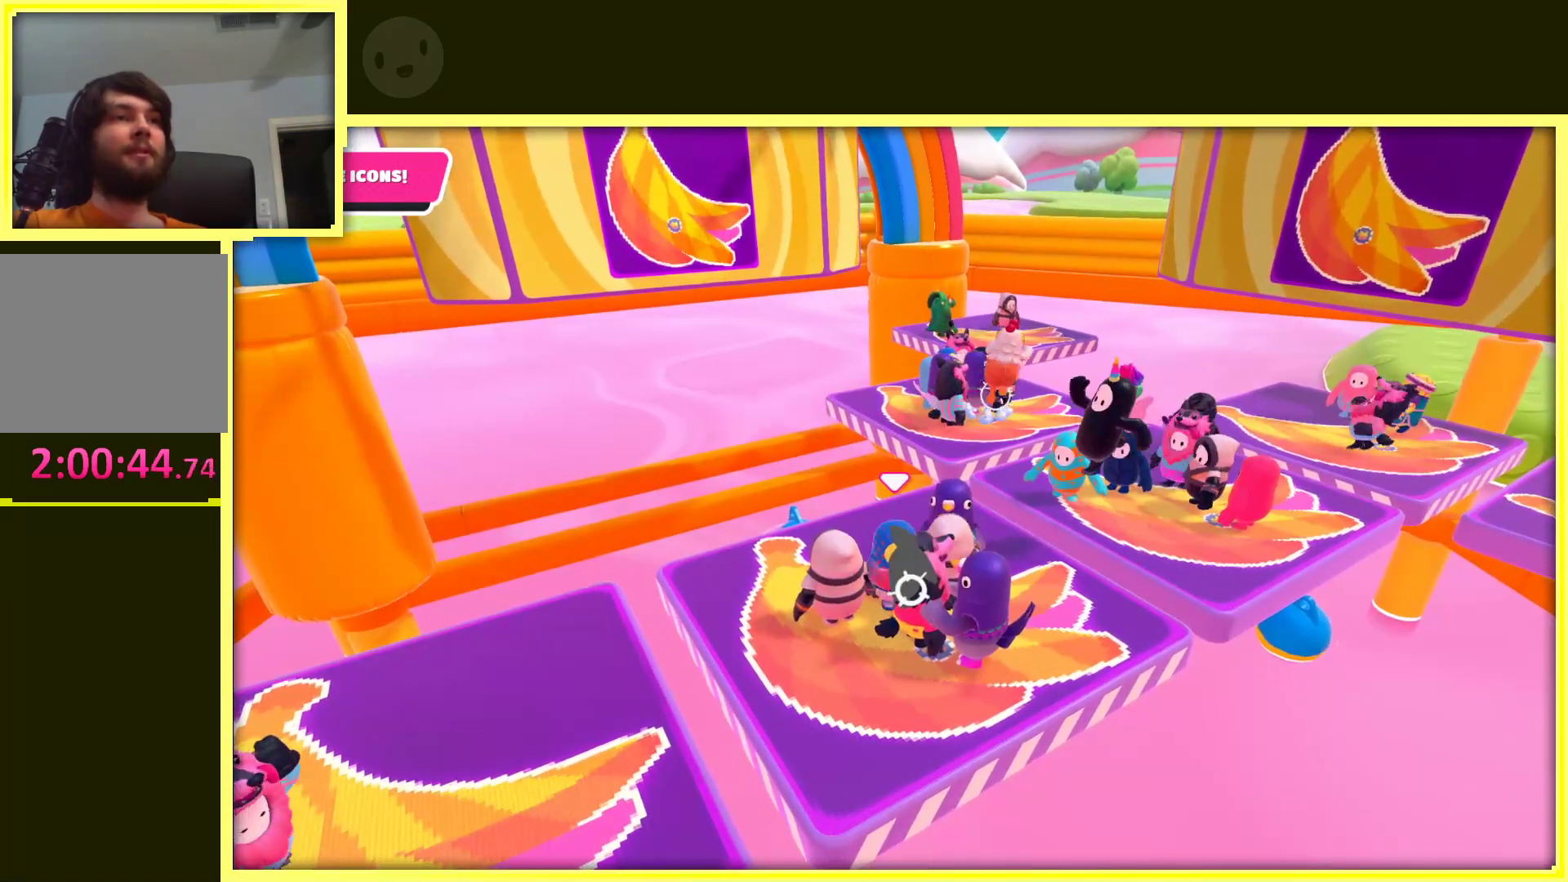
{"buttons": ["R2"], "left_stick": "center", "right_stick": "center", "events": [[83, "R2", "up"], [200, "R2", "down"], [367, "R2", "up"], [467, "R2", "down"]]}
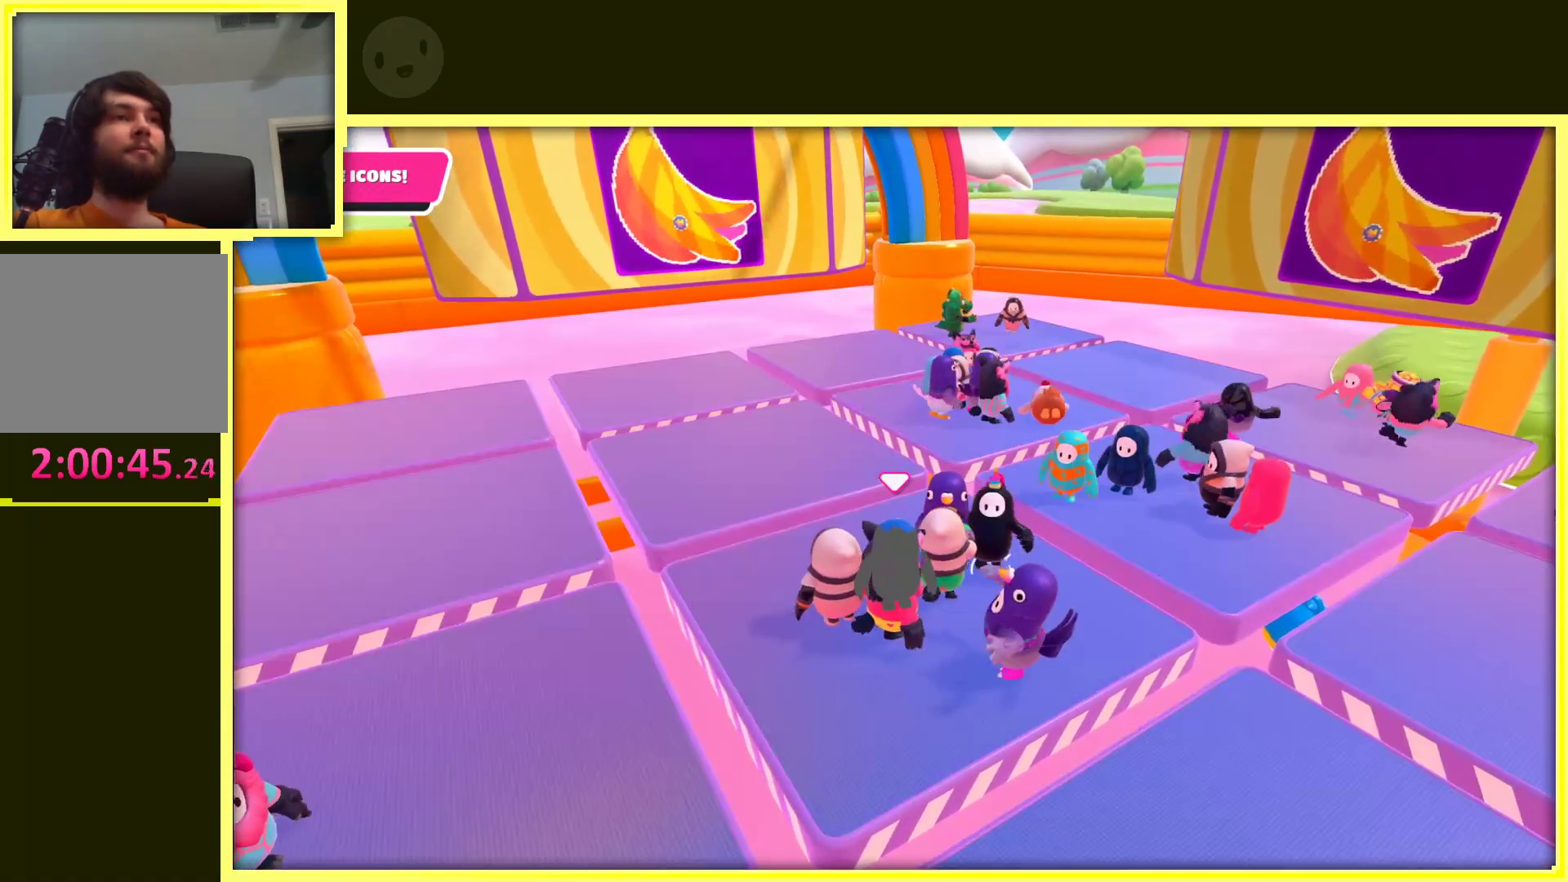
{"buttons": [], "left_stick": "center", "right_stick": "center", "events": [[167, "R2", "up"], [217, "R2", "down"], [400, "R2", "up"]]}
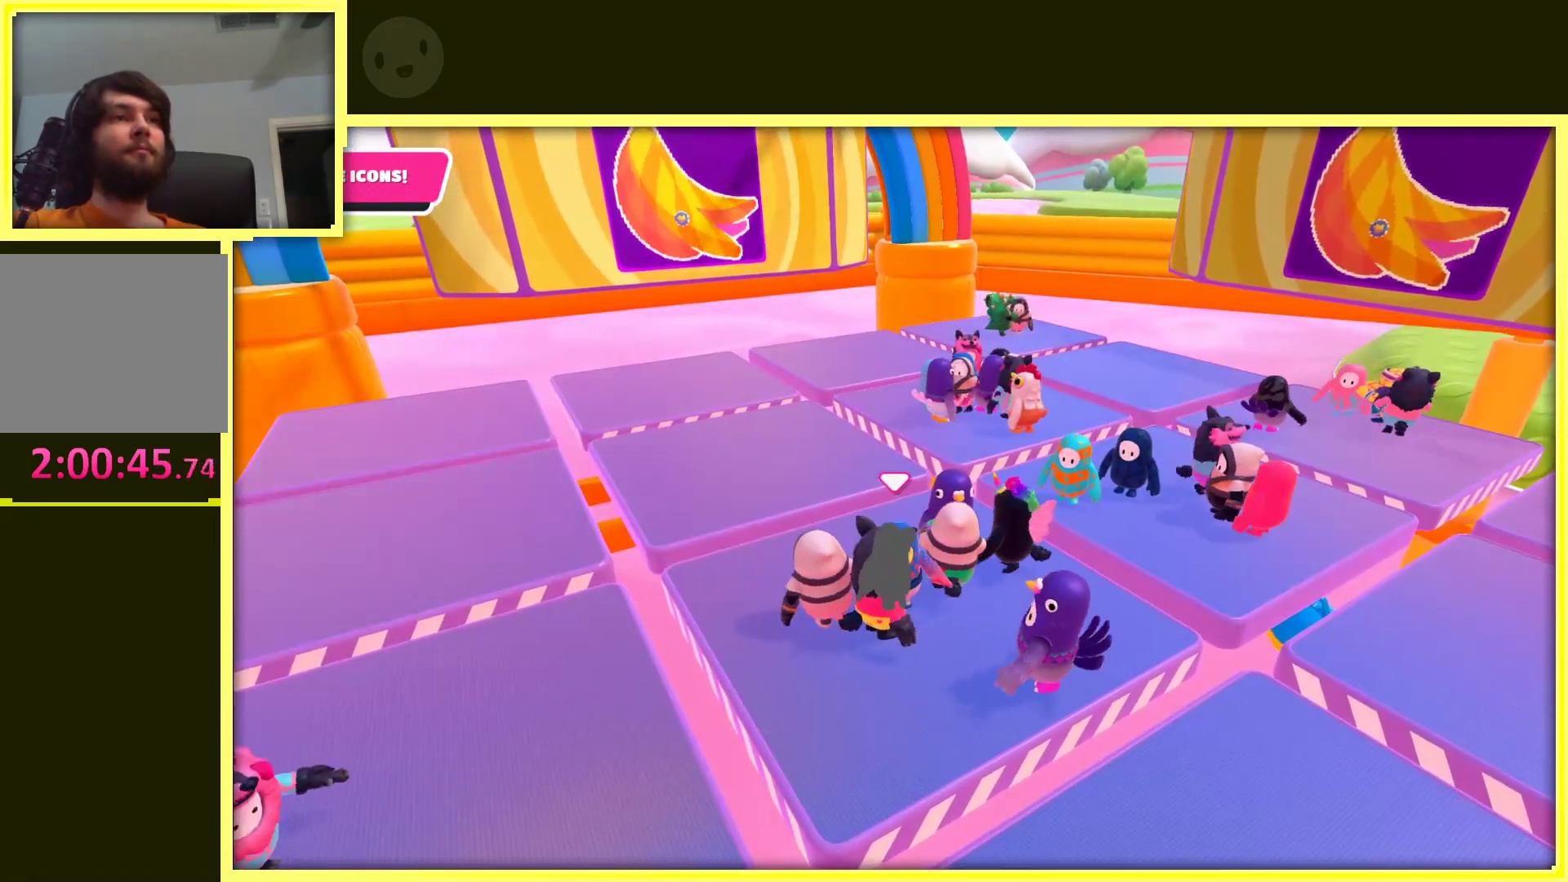
{"buttons": [], "left_stick": "center", "right_stick": "left", "events": [[350, "right_stick", "left"]]}